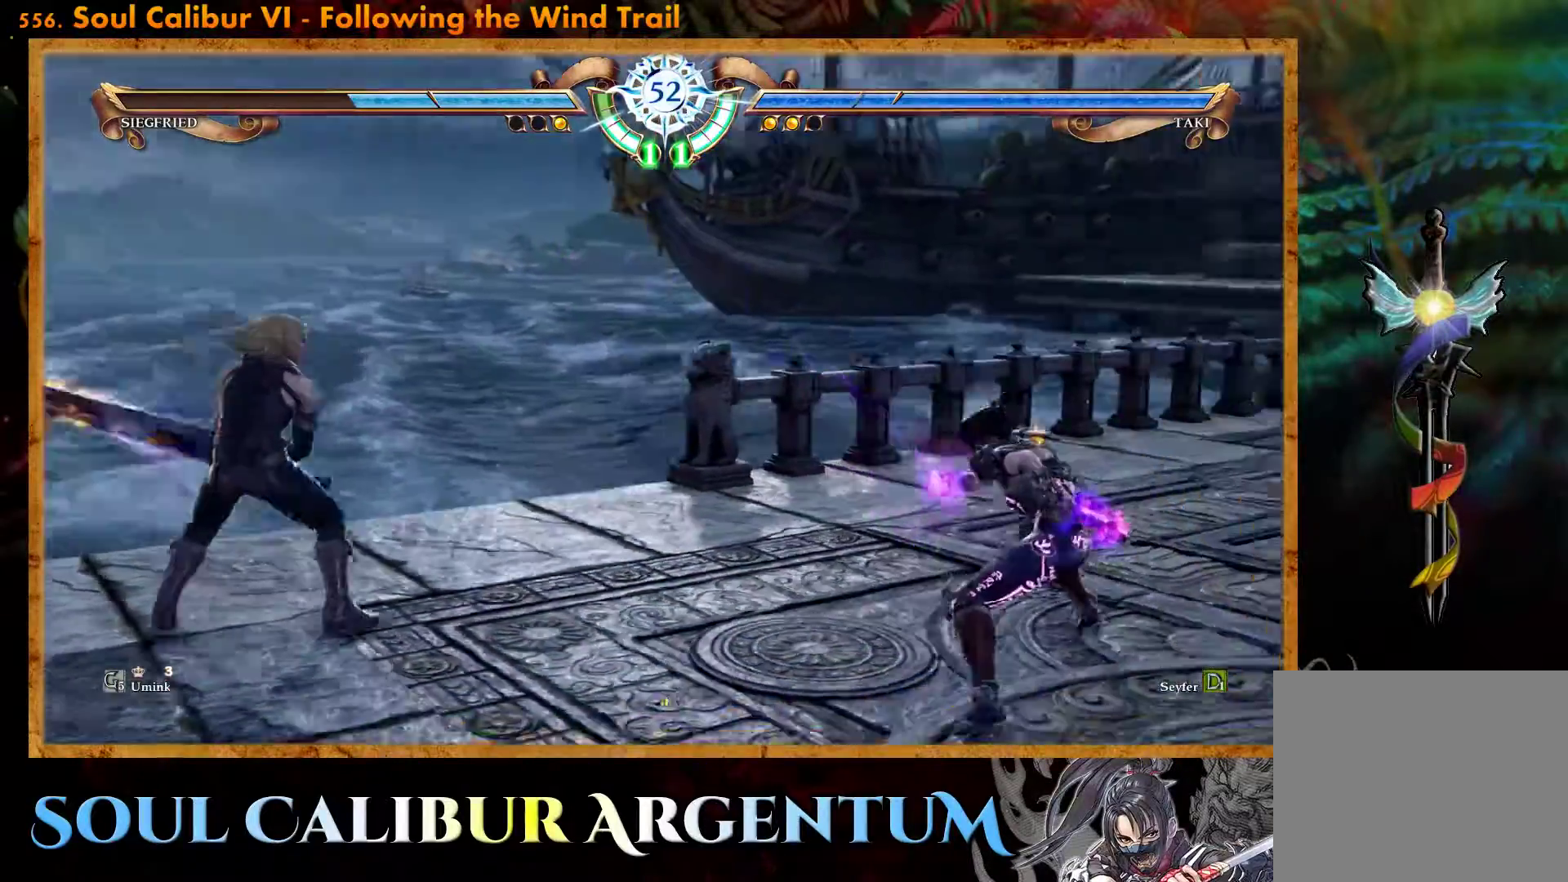
Gameplay with a controller (PlayStation layout); each line is a JSON object with the inputs held at the frame after it. "events" lists button and stick changes between this image and that frame as [ms after this image, input, new state], when the widget could be followed in between. Not read: left_stick right_stick.
{"buttons": [], "events": [[433, "DPAD_DOWN", "up"]]}
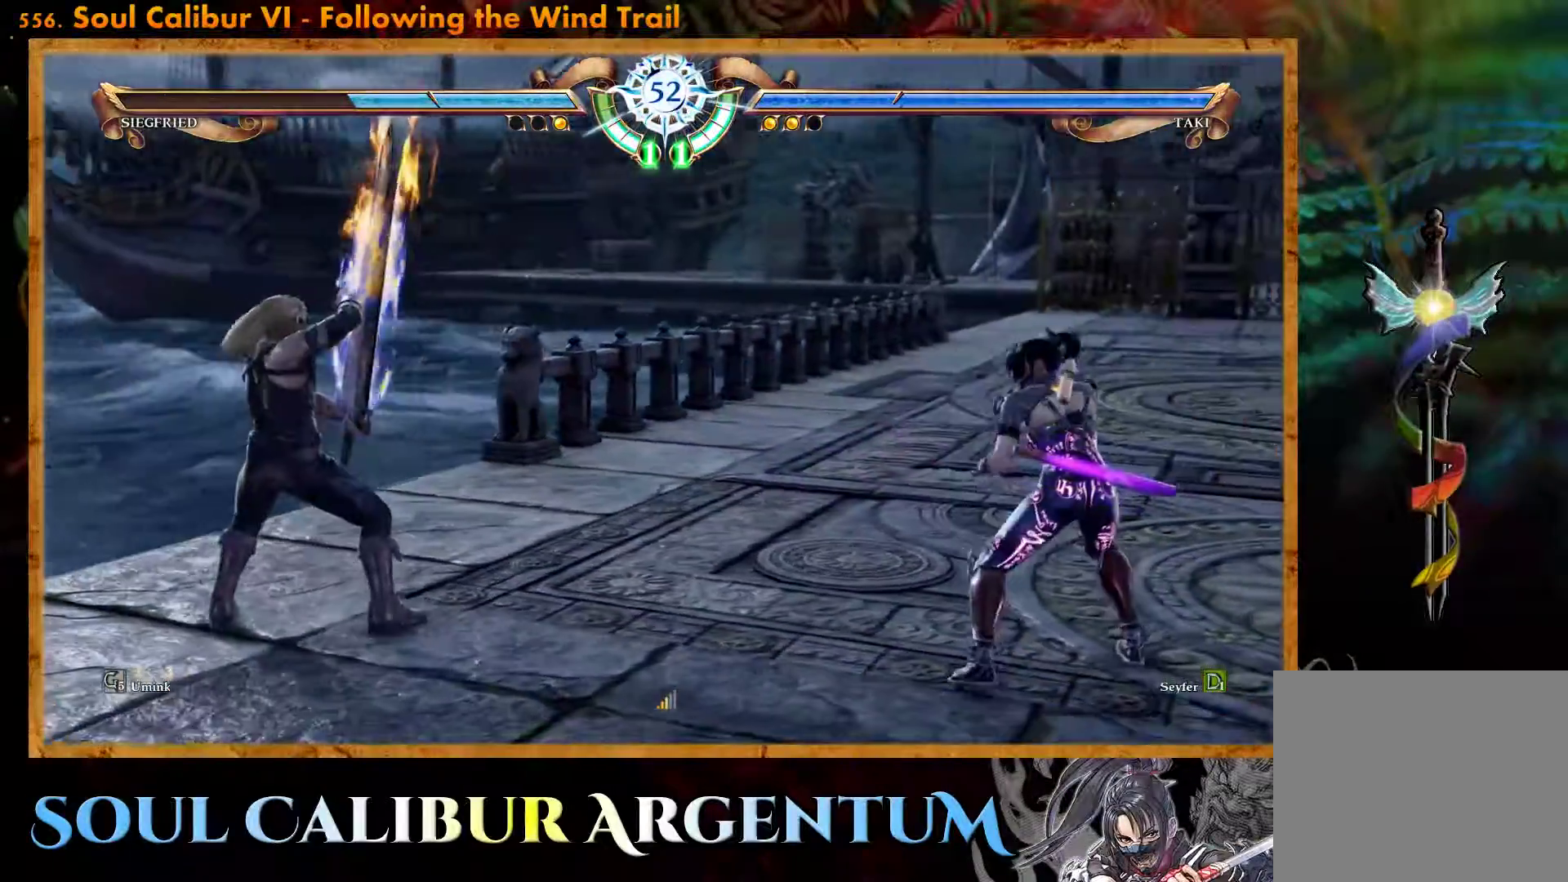
{"buttons": ["DPAD_LEFT"], "events": [[83, "DPAD_LEFT", "down"], [233, "TRIANGLE", "down"], [283, "TRIANGLE", "up"]]}
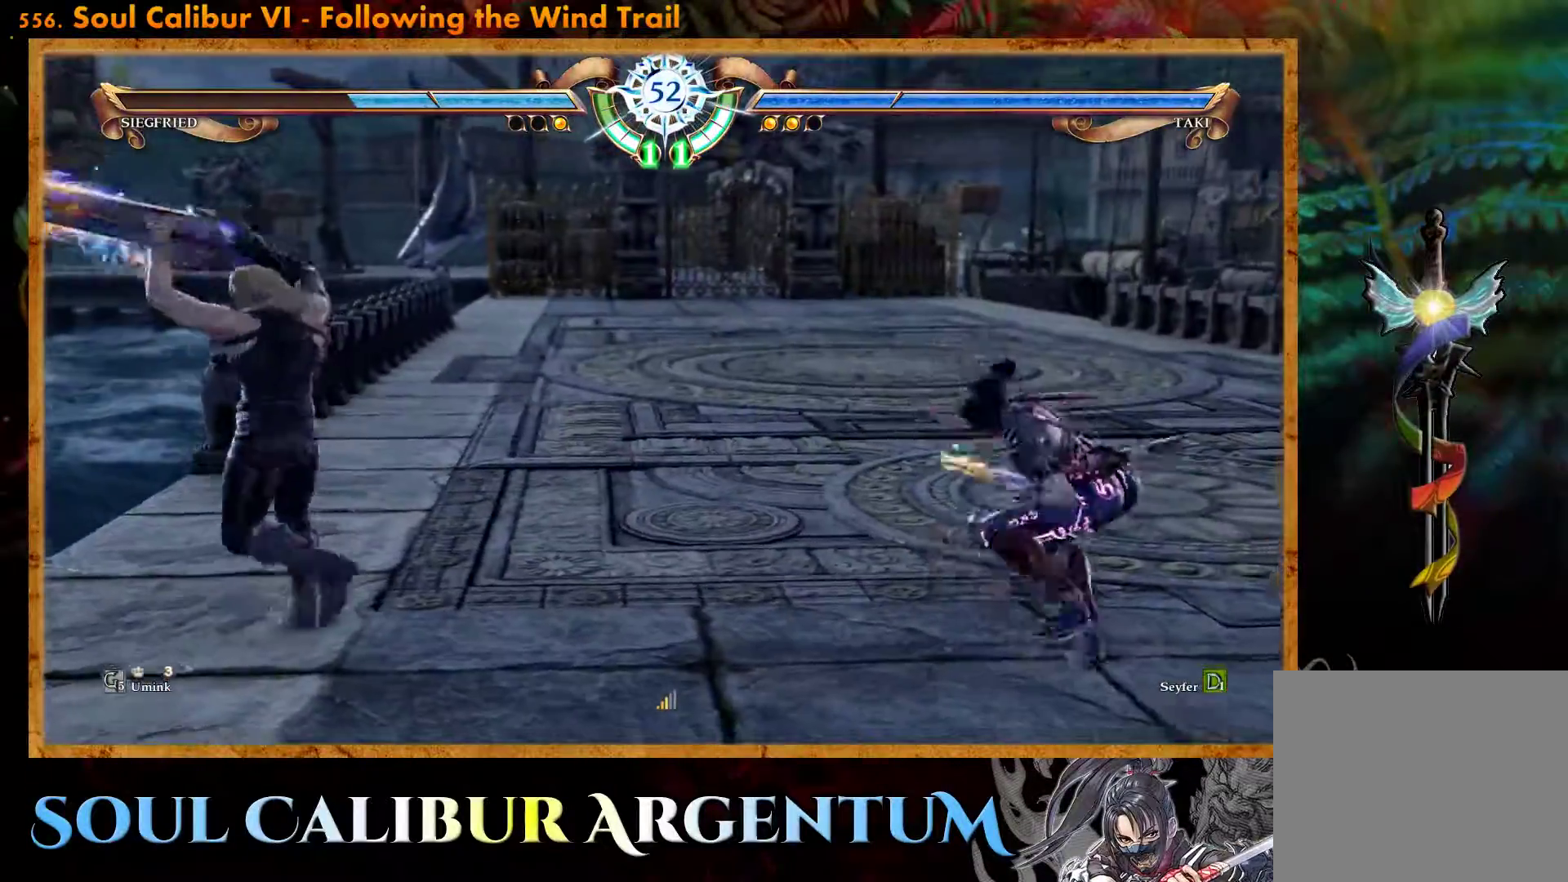
{"buttons": [], "events": [[200, "DPAD_LEFT", "up"], [217, "CROSS", "down"], [450, "CROSS", "up"]]}
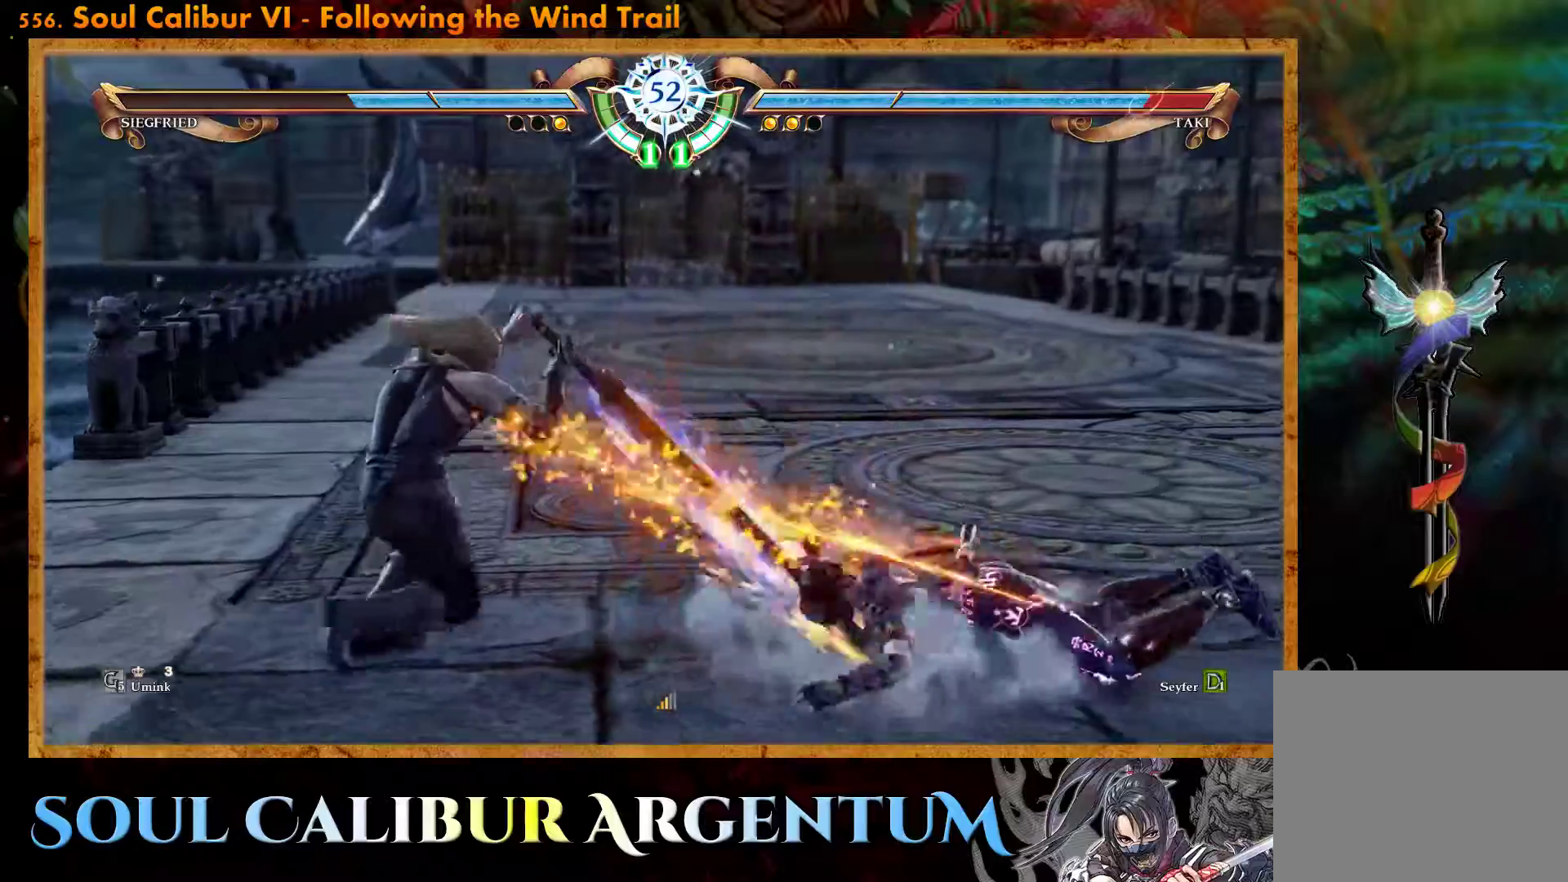
{"buttons": ["CROSS"], "events": [[317, "CROSS", "down"]]}
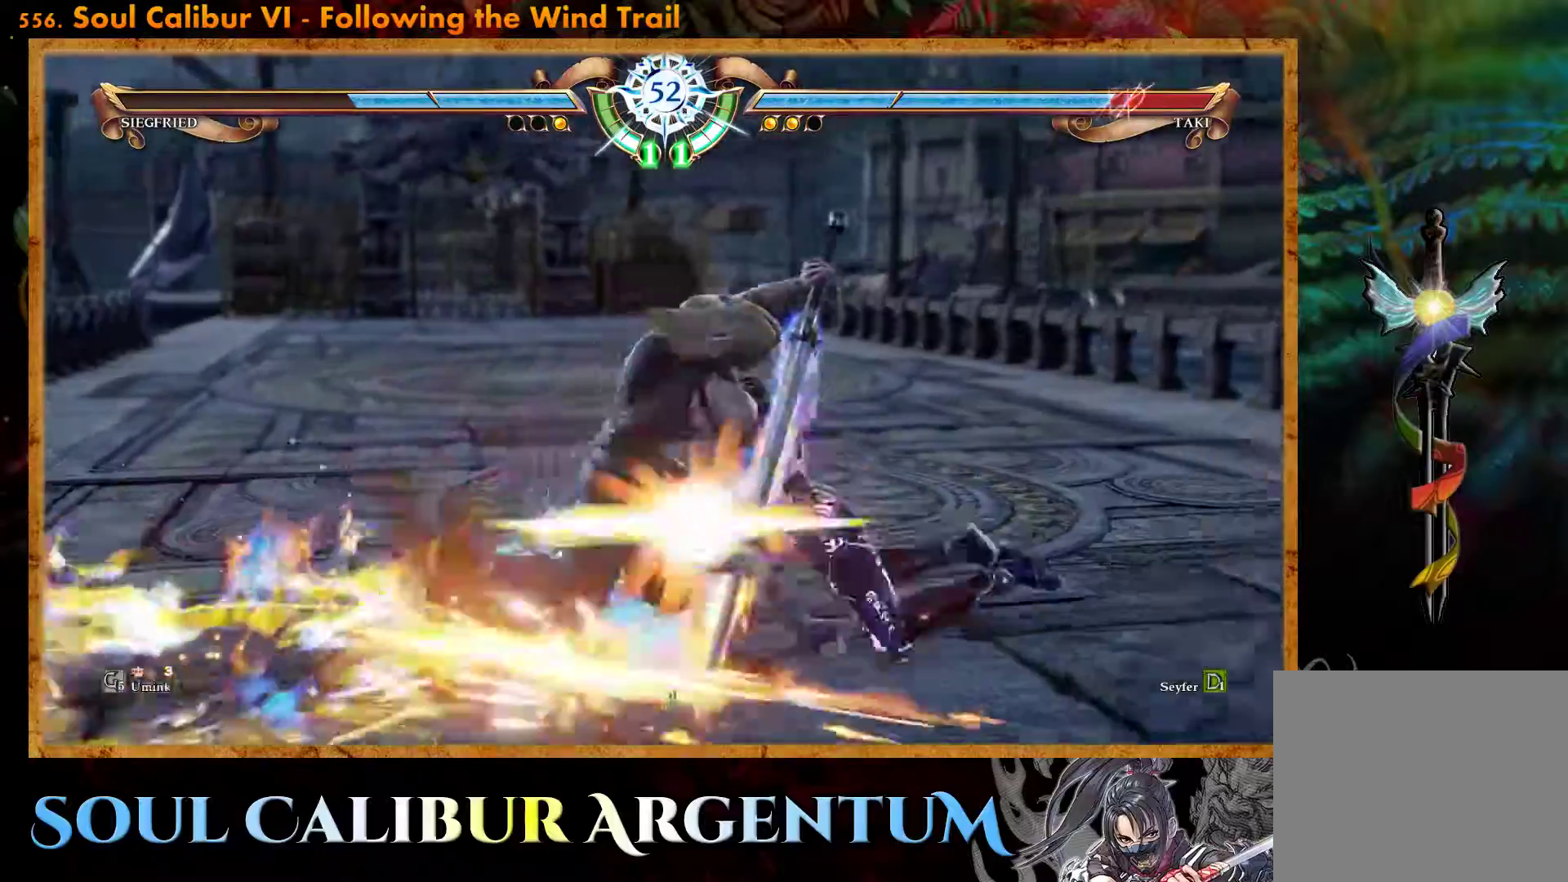
{"buttons": [], "events": [[233, "CROSS", "up"]]}
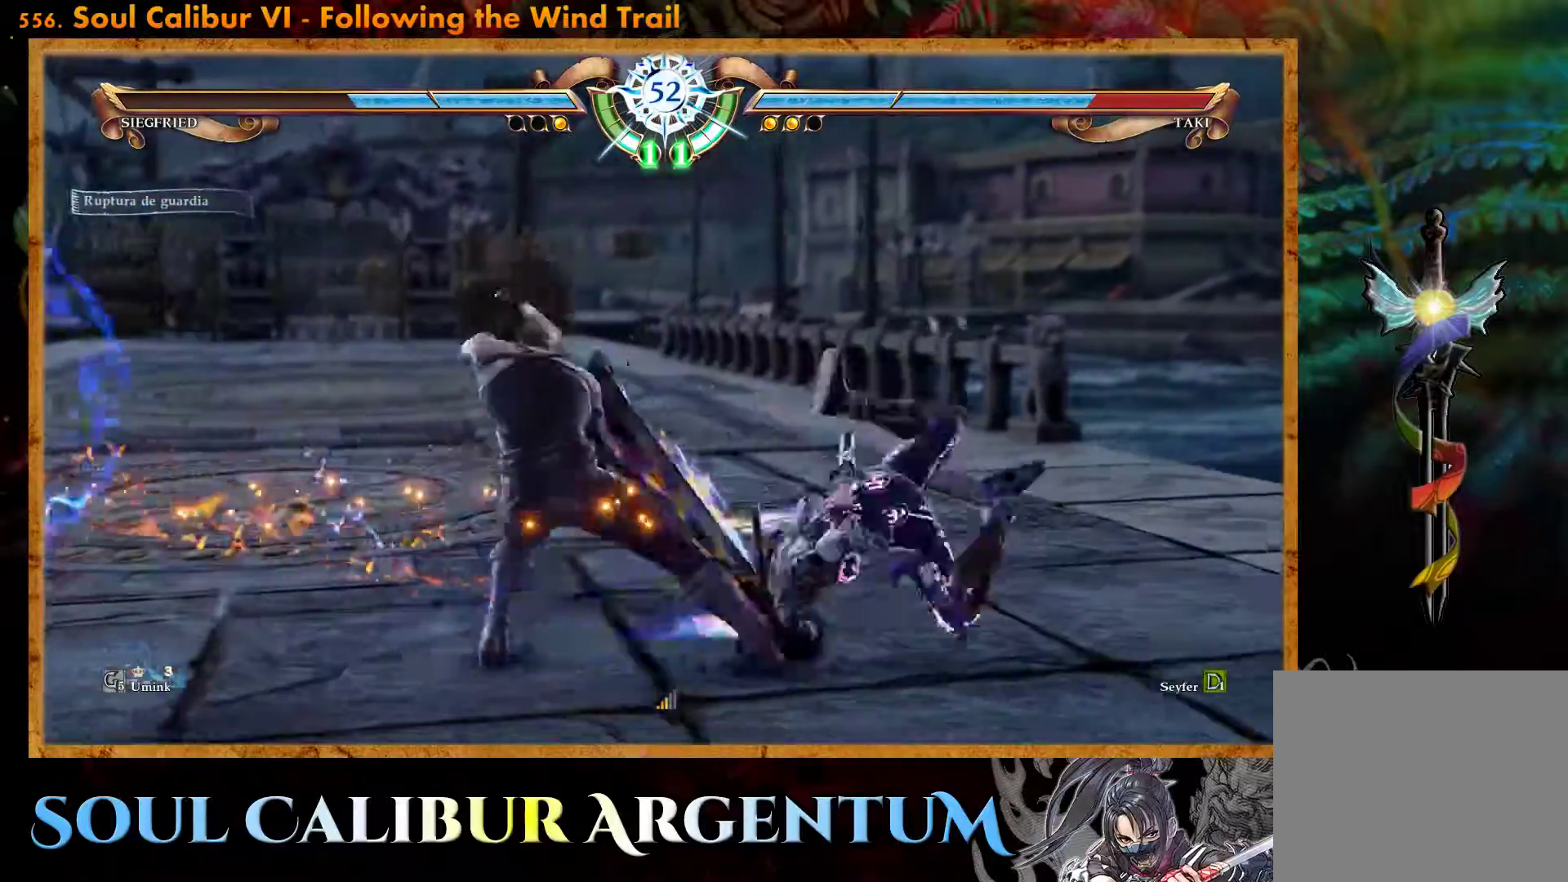
{"buttons": ["DPAD_UP"], "events": [[317, "DPAD_UP", "down"]]}
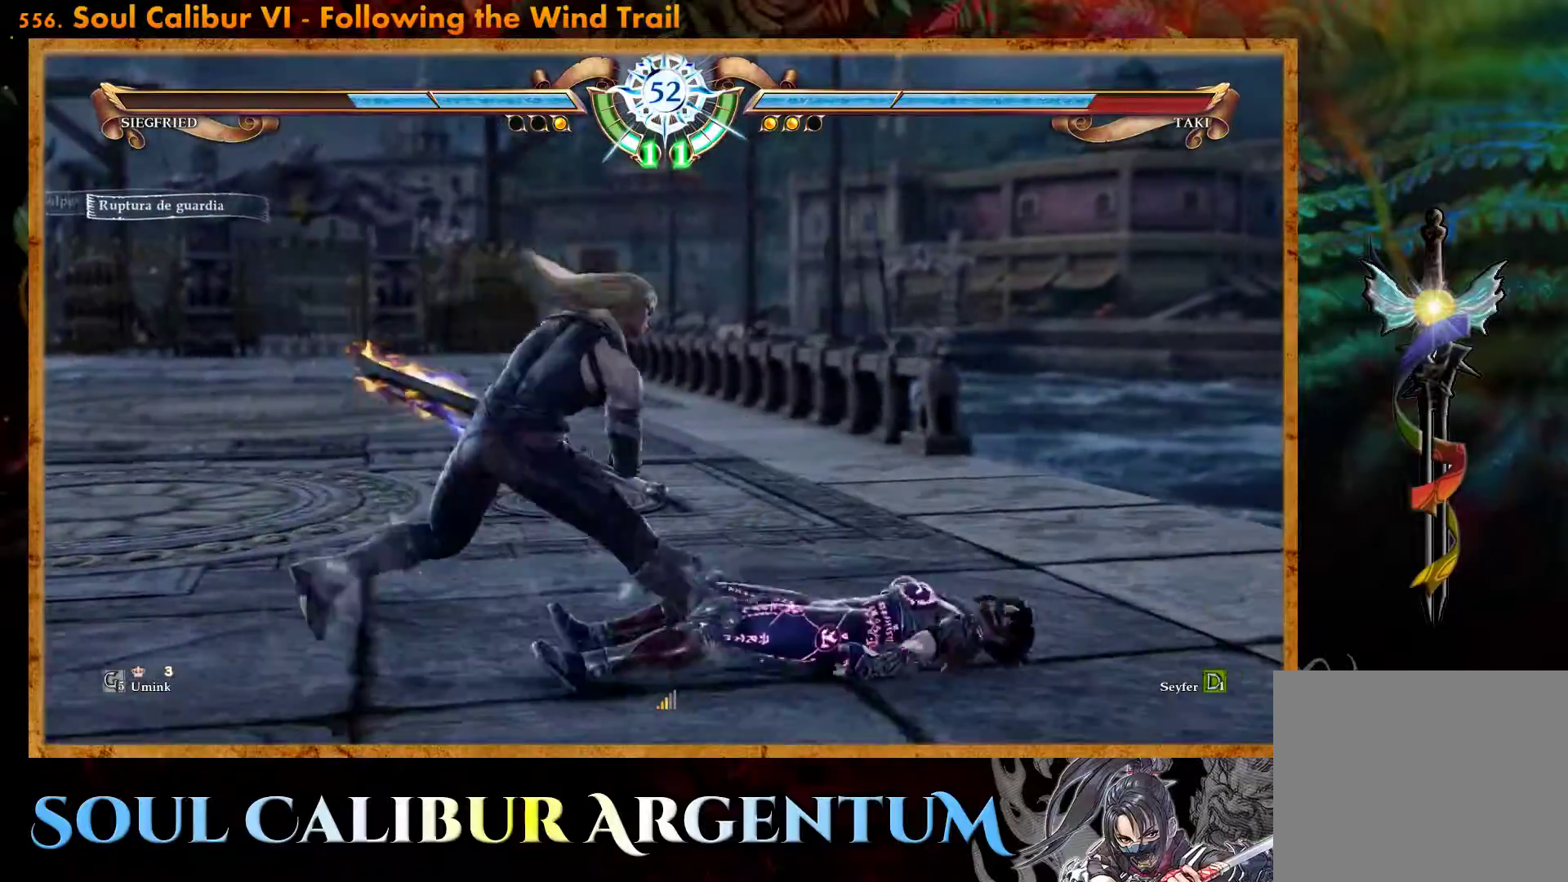
{"buttons": ["CROSS"], "events": [[217, "CROSS", "down"], [217, "DPAD_UP", "up"]]}
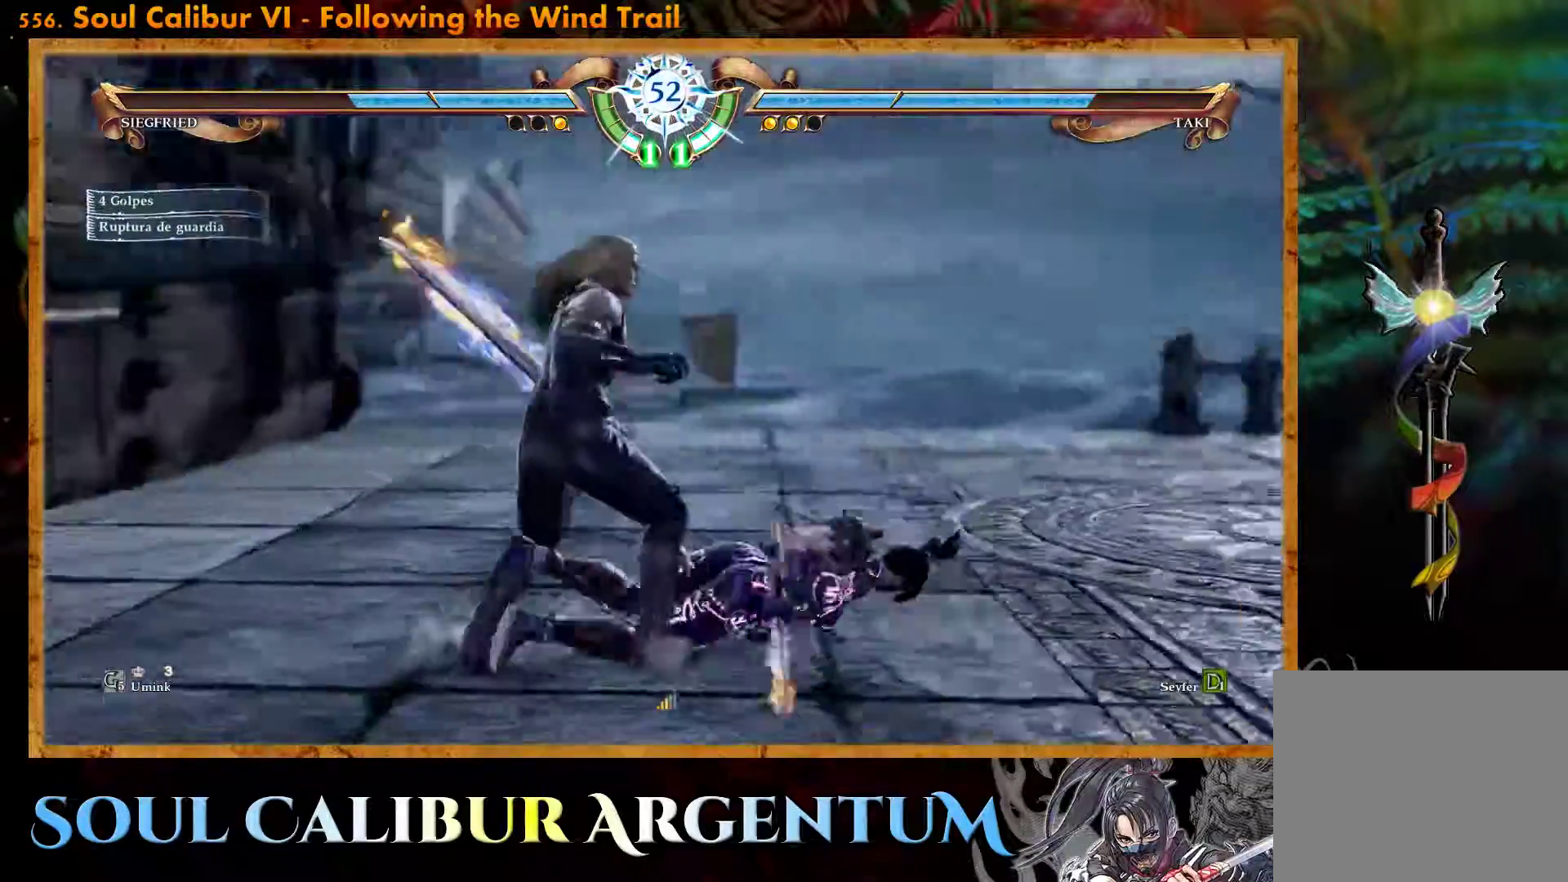
{"buttons": ["CROSS"], "events": [[50, "SQUARE", "down"], [167, "SQUARE", "up"], [383, "SQUARE", "down"], [483, "SQUARE", "up"]]}
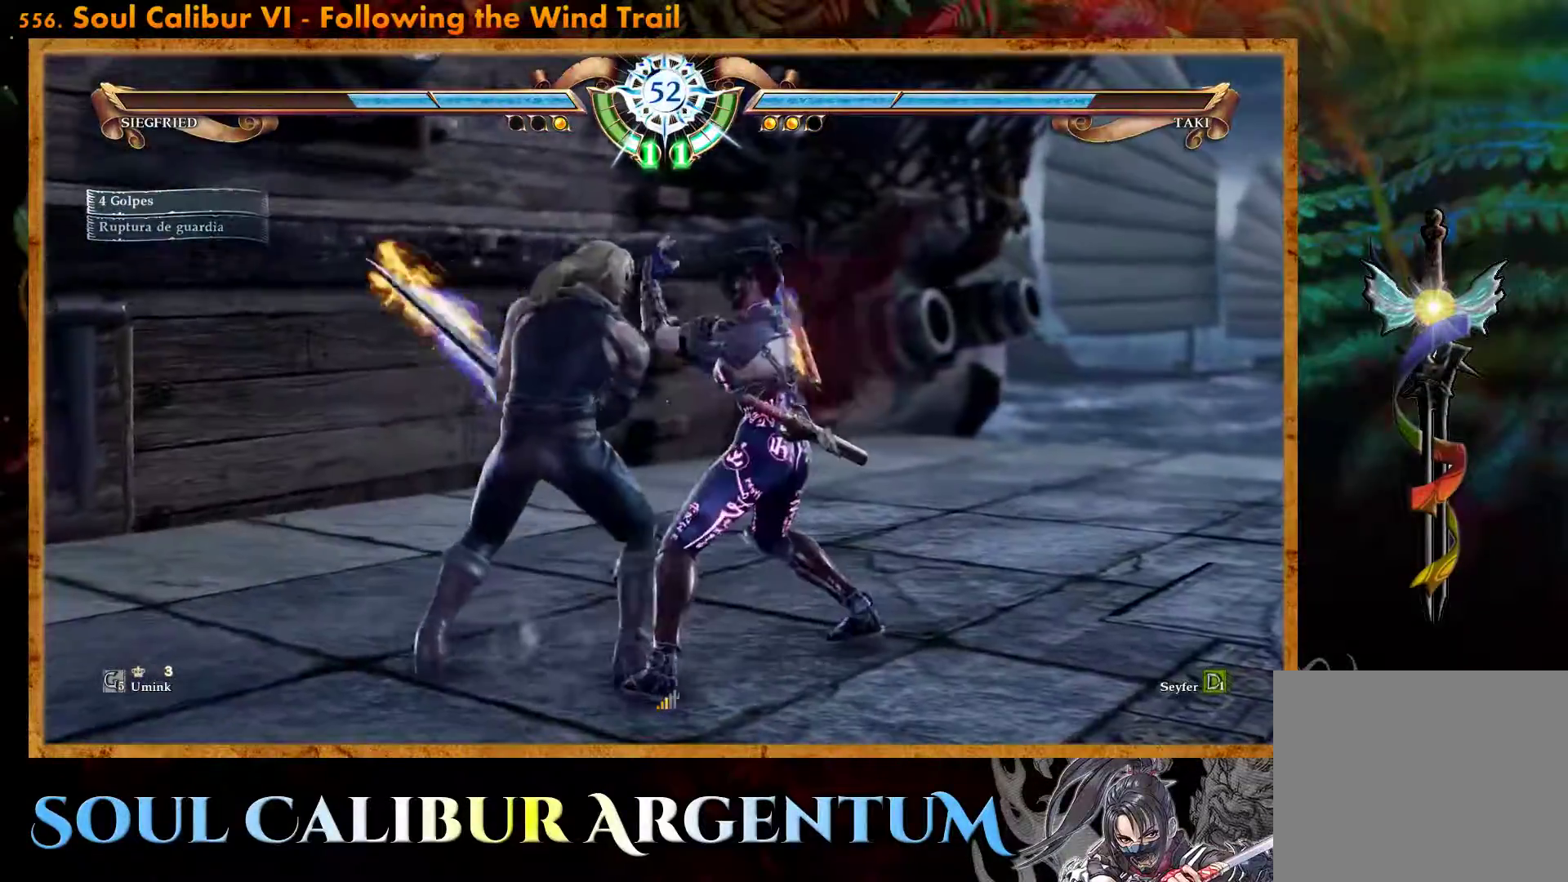
{"buttons": ["CROSS"], "events": [[117, "CROSS", "up"], [183, "SQUARE", "down"], [283, "SQUARE", "up"], [300, "DPAD_LEFT", "down"], [383, "CROSS", "down"], [433, "DPAD_LEFT", "up"]]}
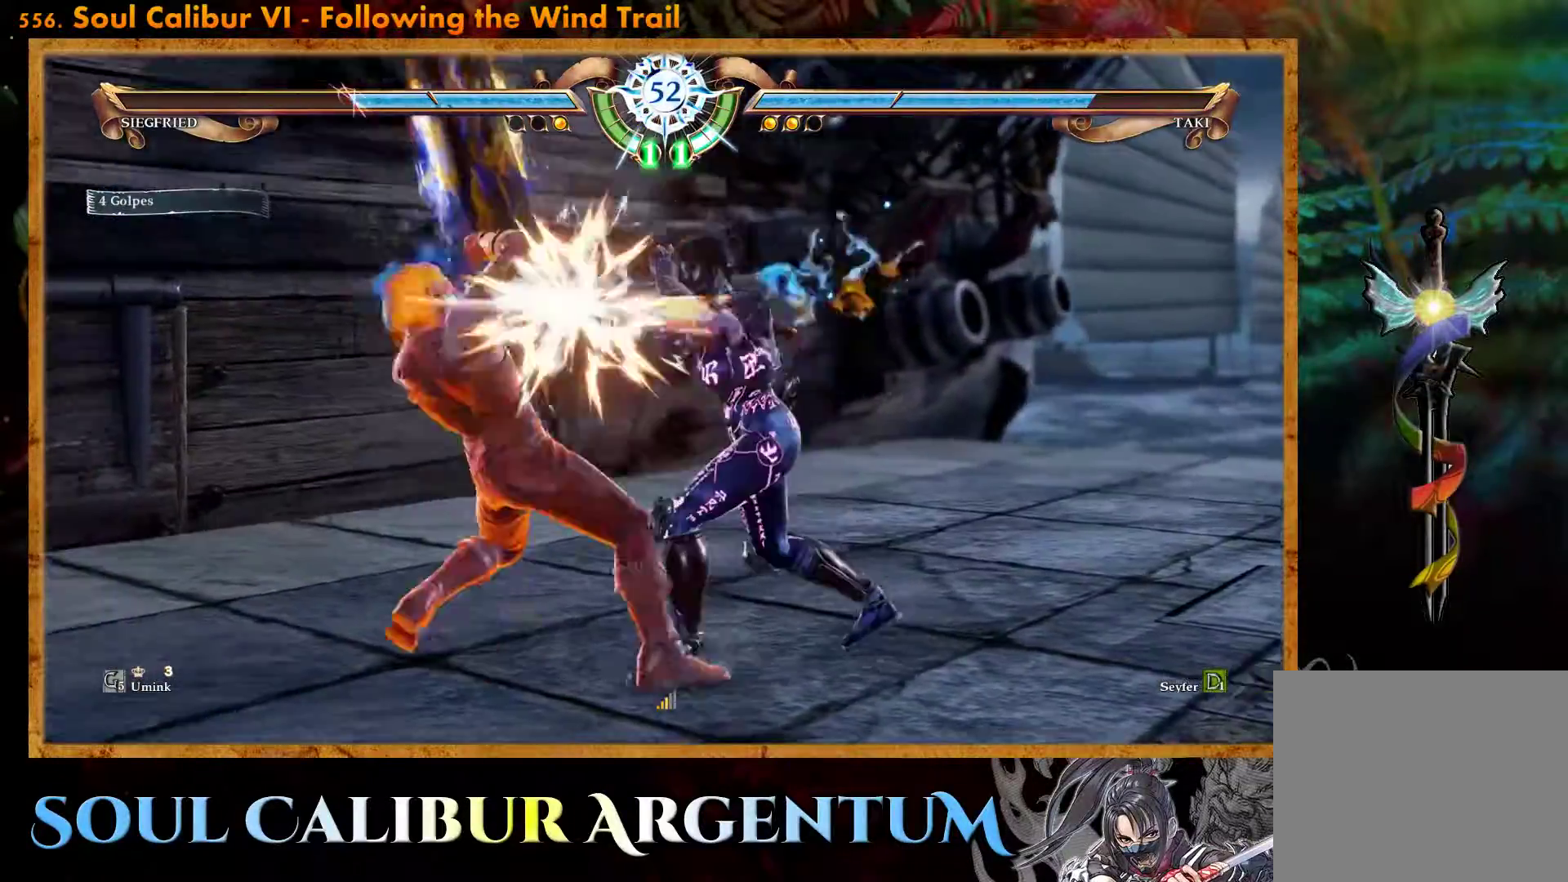
{"buttons": ["DPAD_UP"], "events": [[283, "CROSS", "up"], [400, "DPAD_UP", "down"]]}
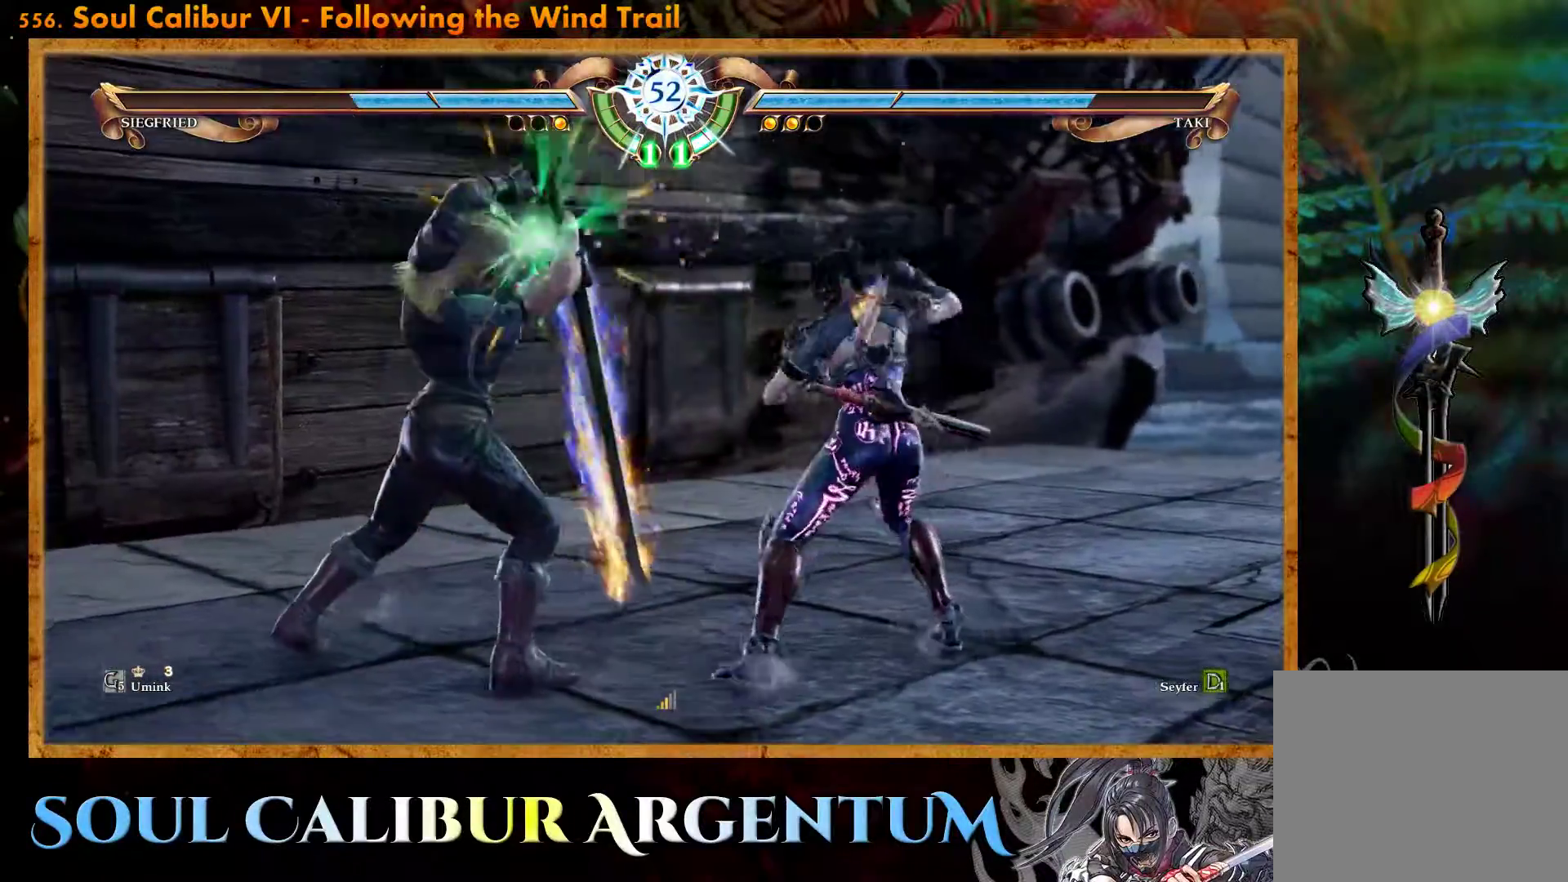
{"buttons": ["DPAD_UP"], "events": [[183, "SQUARE", "down"], [300, "SQUARE", "up"], [350, "SQUARE", "down"], [400, "SQUARE", "up"]]}
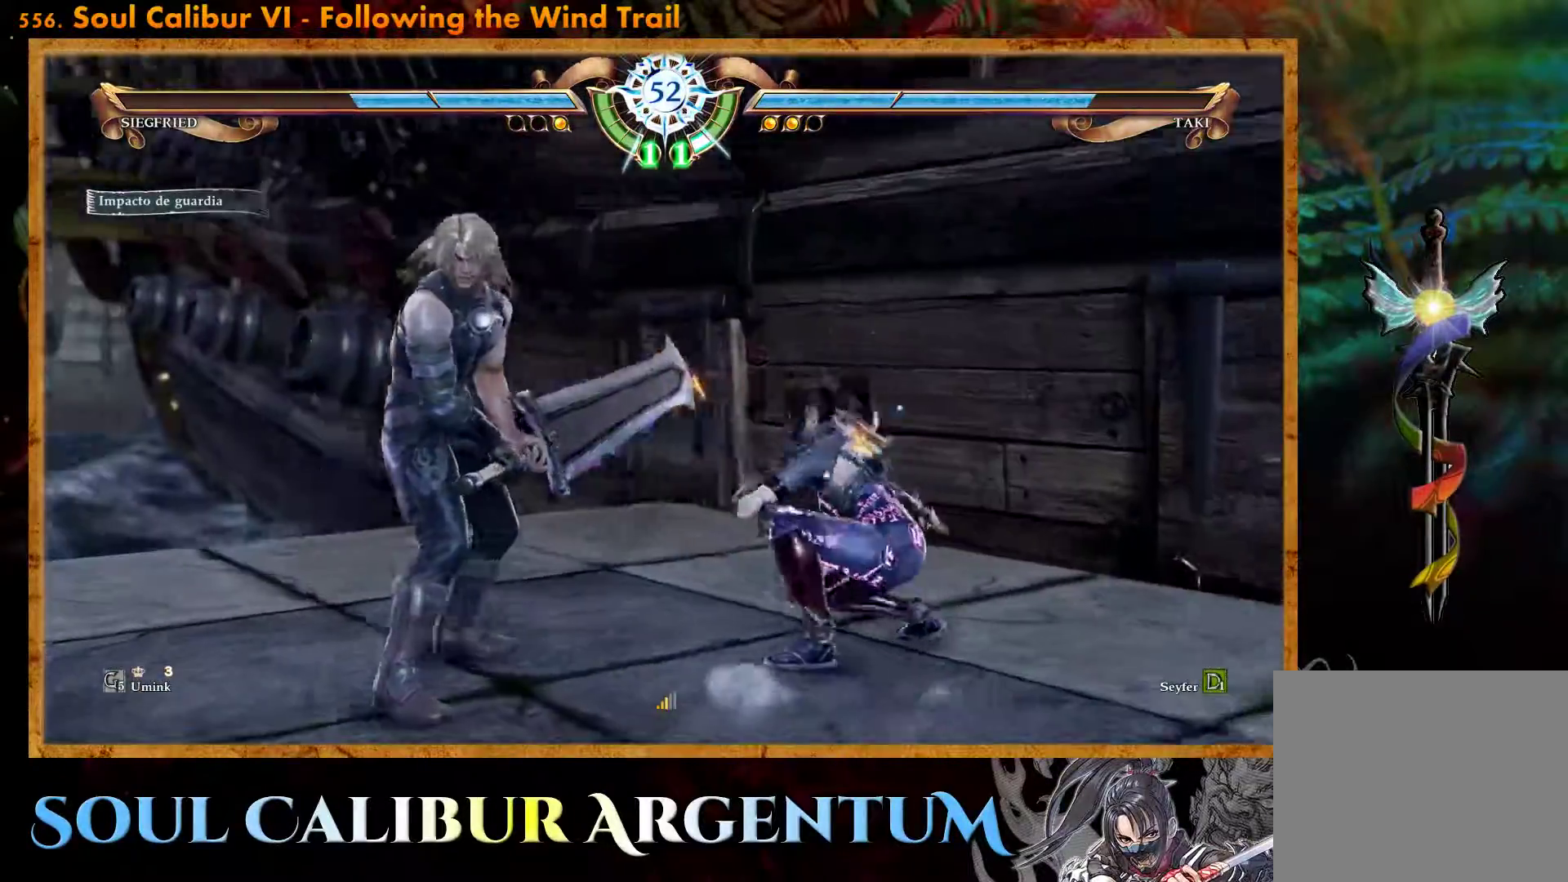
{"buttons": [], "events": [[133, "DPAD_UP", "up"]]}
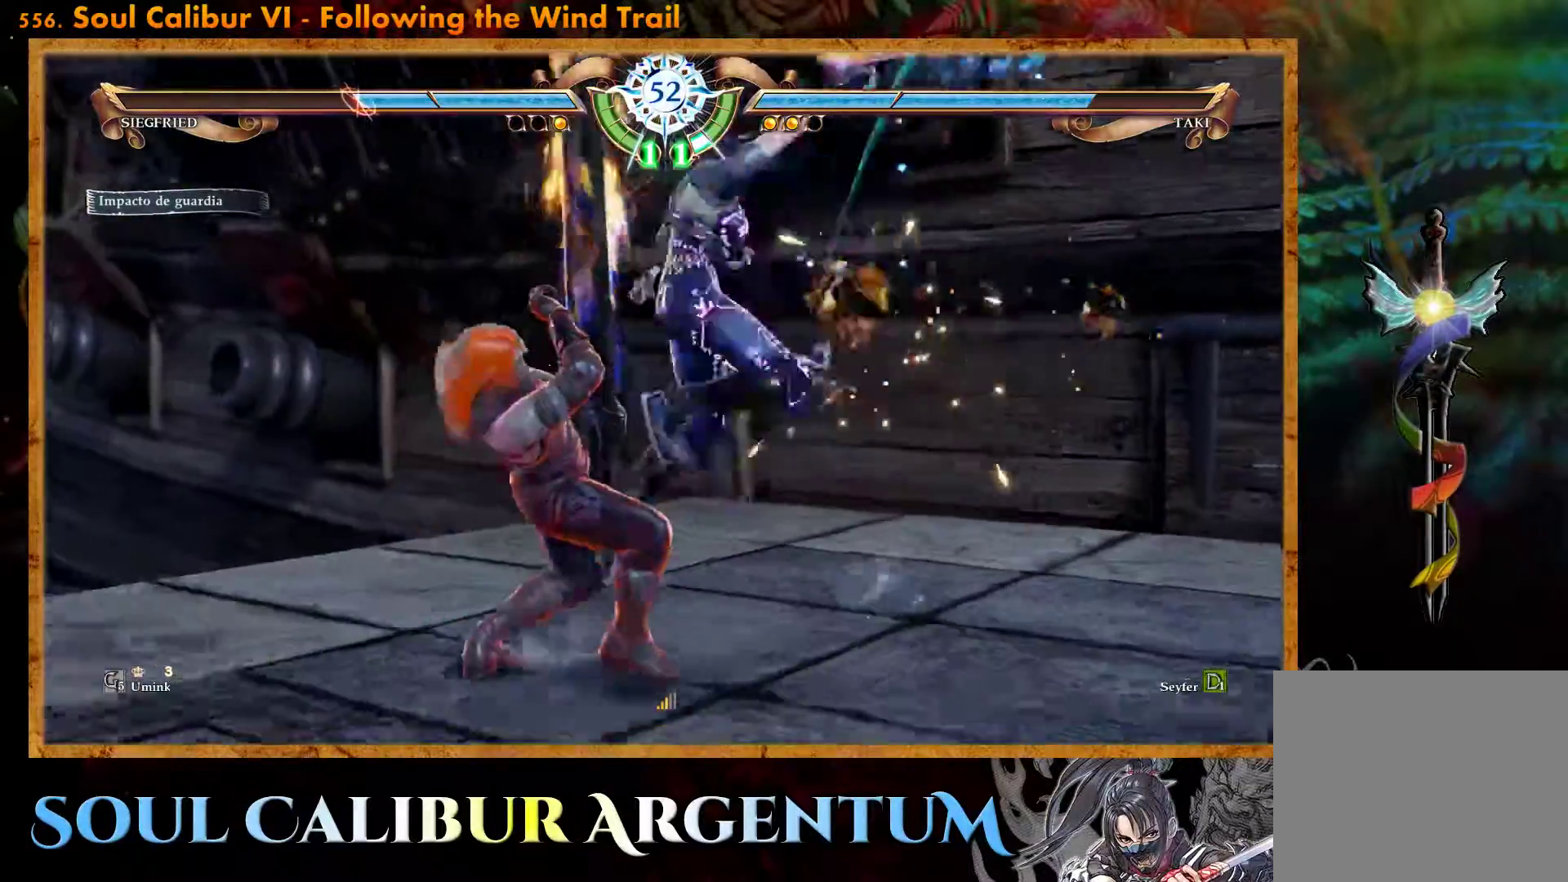
{"buttons": ["TRIANGLE"], "events": [[83, "TRIANGLE", "down"], [167, "TRIANGLE", "up"], [233, "TRIANGLE", "down"], [333, "TRIANGLE", "up"], [400, "TRIANGLE", "down"]]}
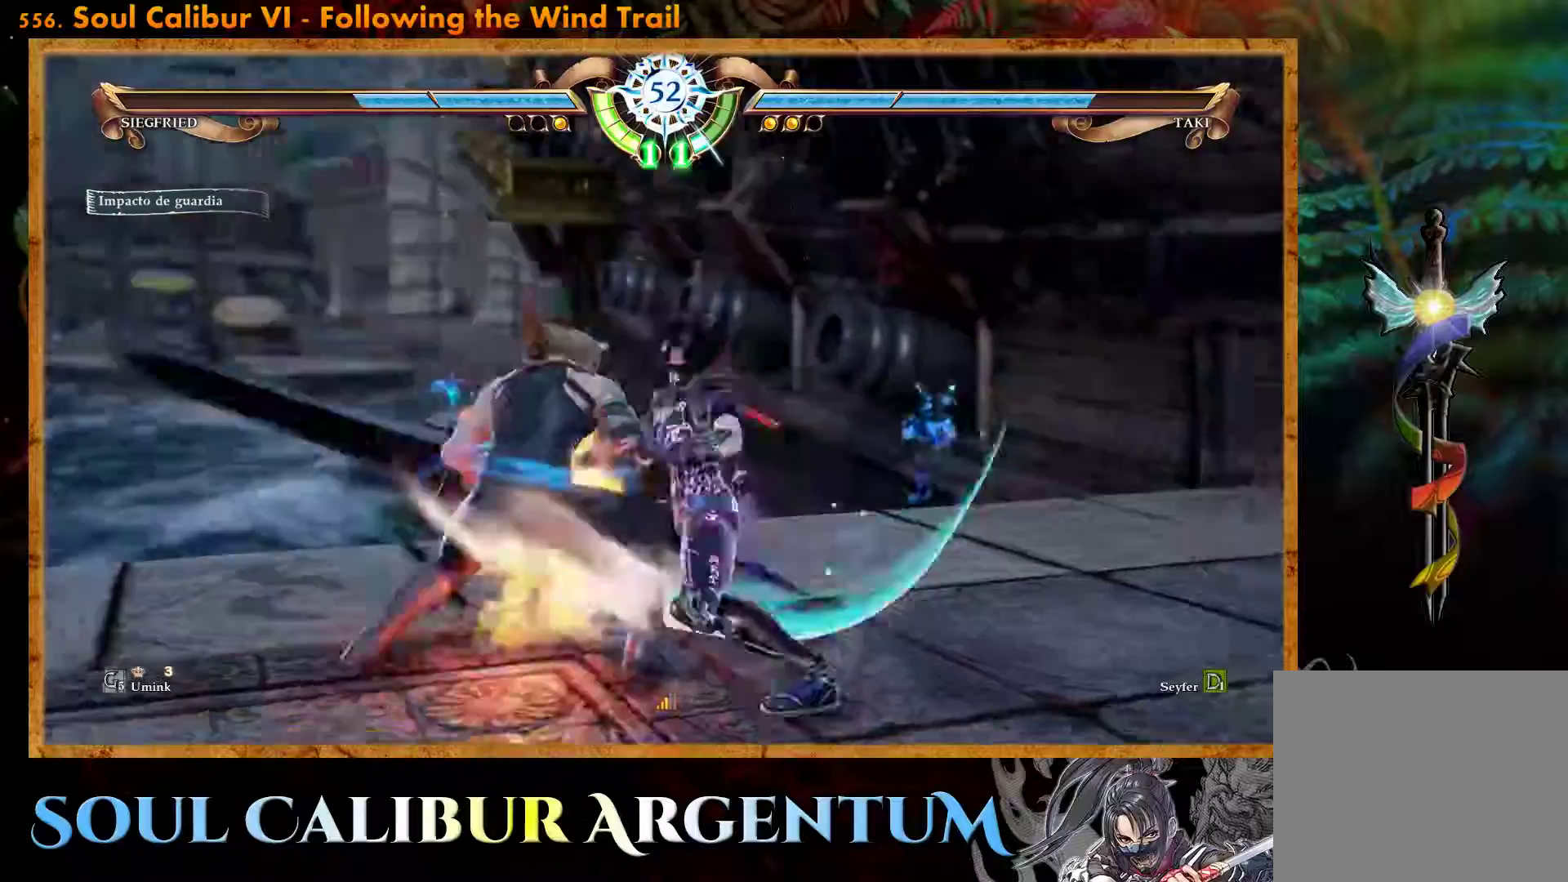
{"buttons": ["CROSS"], "events": [[167, "TRIANGLE", "up"], [383, "CROSS", "down"]]}
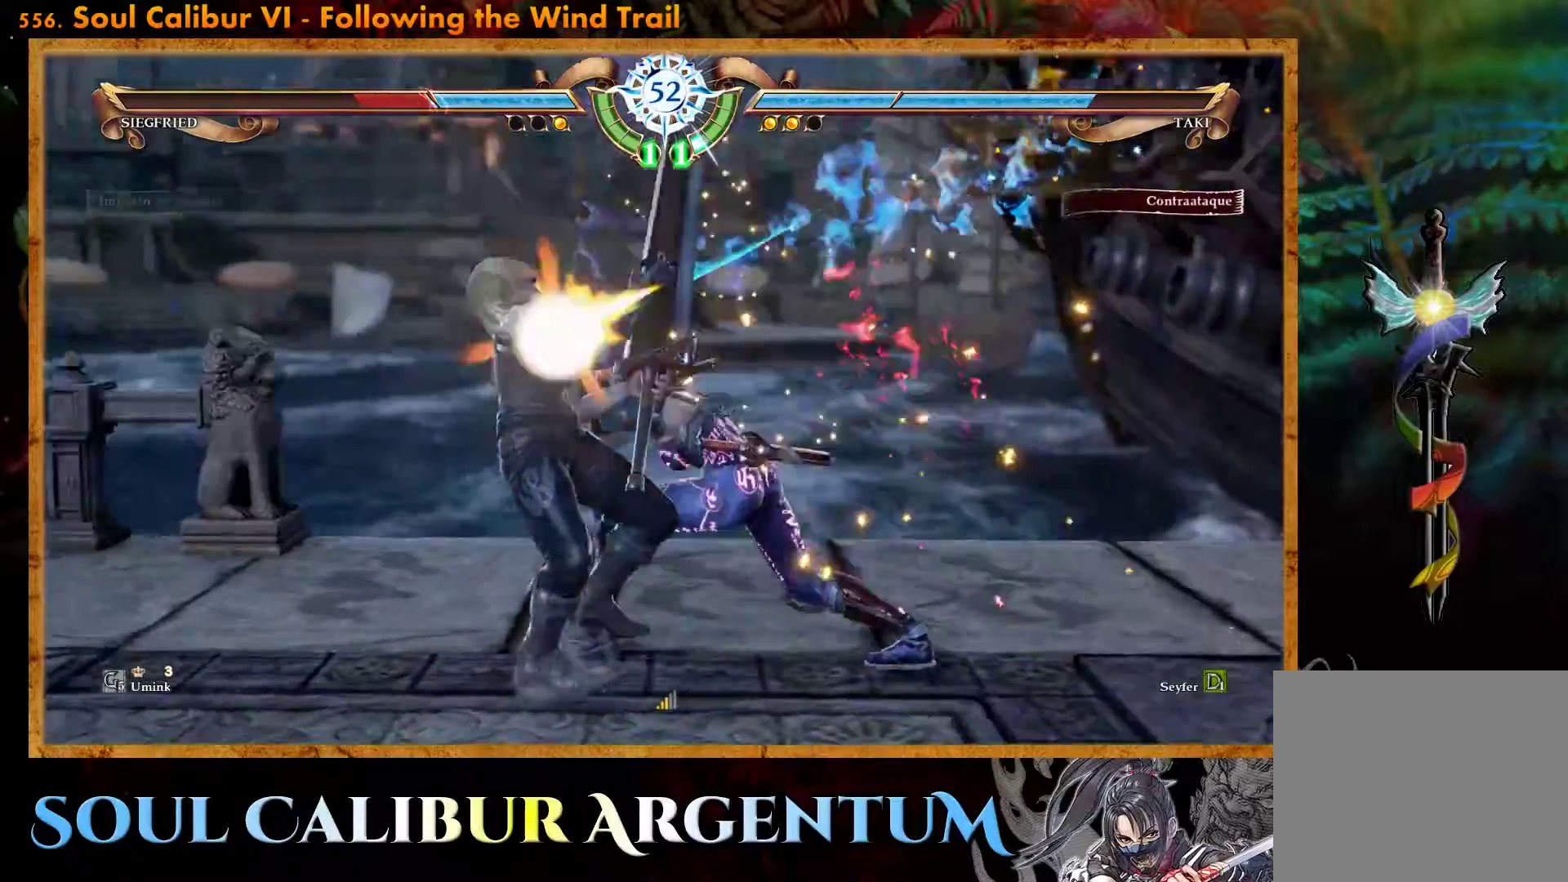
{"buttons": [], "events": [[50, "CROSS", "up"]]}
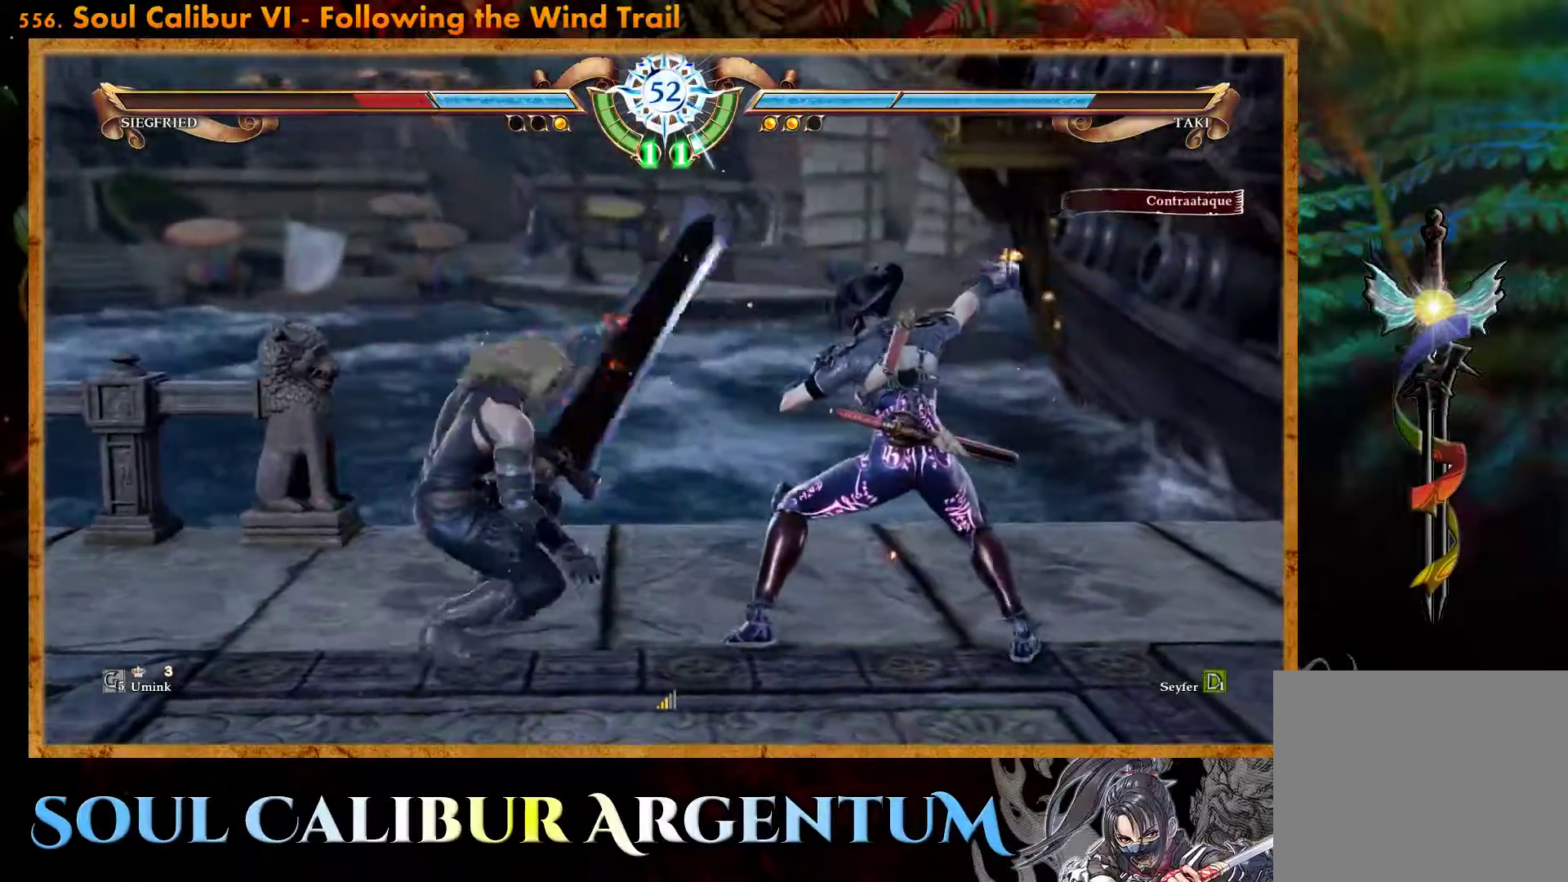
{"buttons": ["SQUARE", "DPAD_DOWN"], "events": [[83, "DPAD_DOWN", "down"], [150, "TRIANGLE", "down"], [350, "TRIANGLE", "up"], [483, "SQUARE", "down"]]}
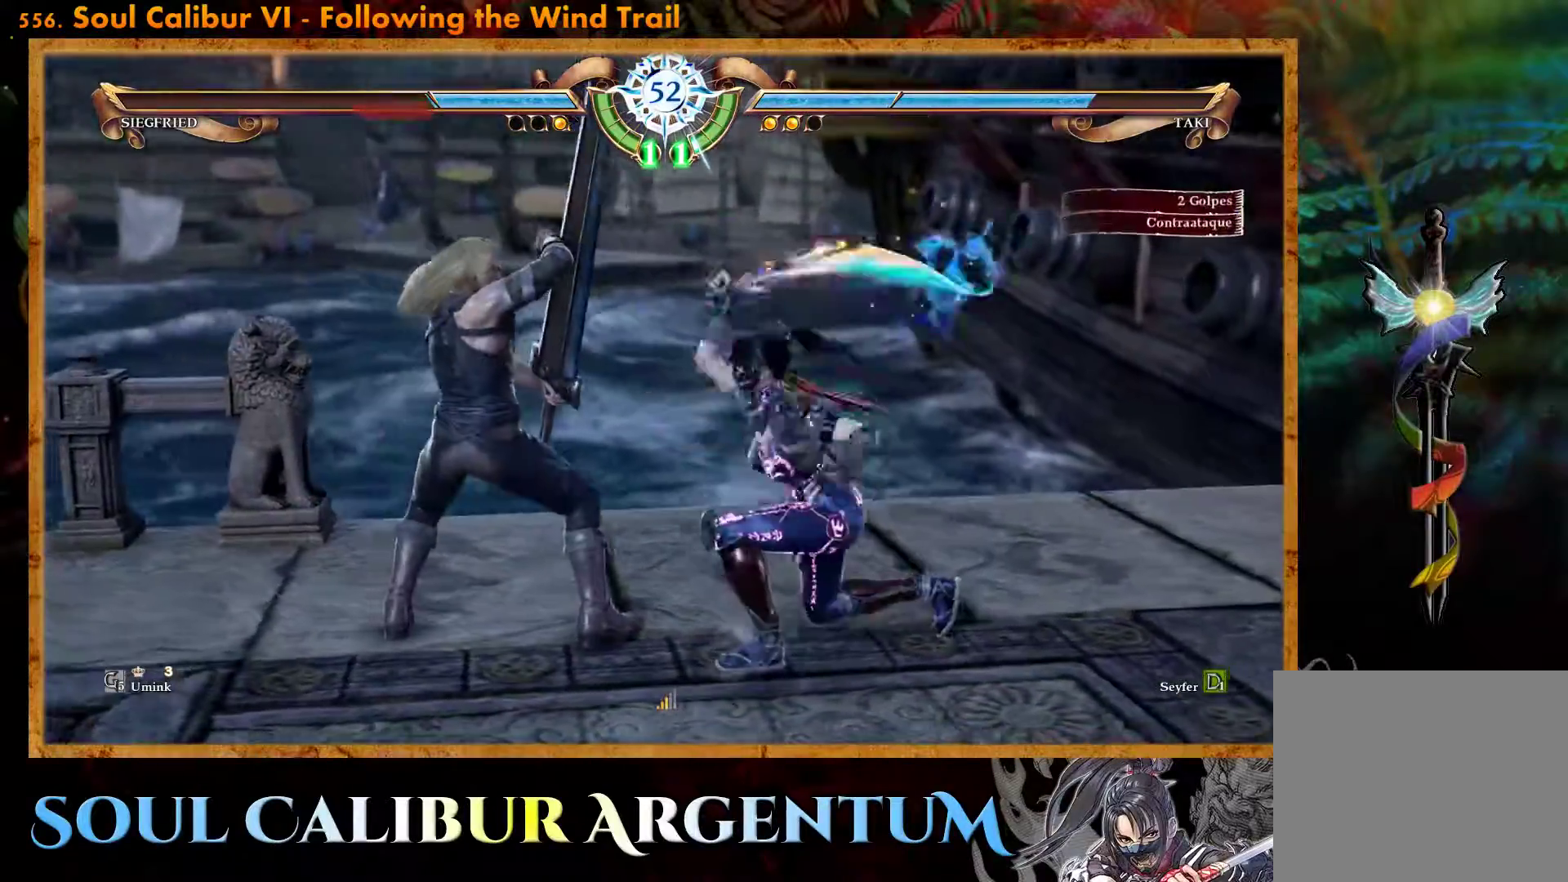
{"buttons": ["DPAD_DOWN"], "events": [[50, "DPAD_RIGHT", "down"], [117, "DPAD_DOWN", "up"], [167, "SQUARE", "up"], [283, "DPAD_RIGHT", "up"], [450, "DPAD_DOWN", "down"]]}
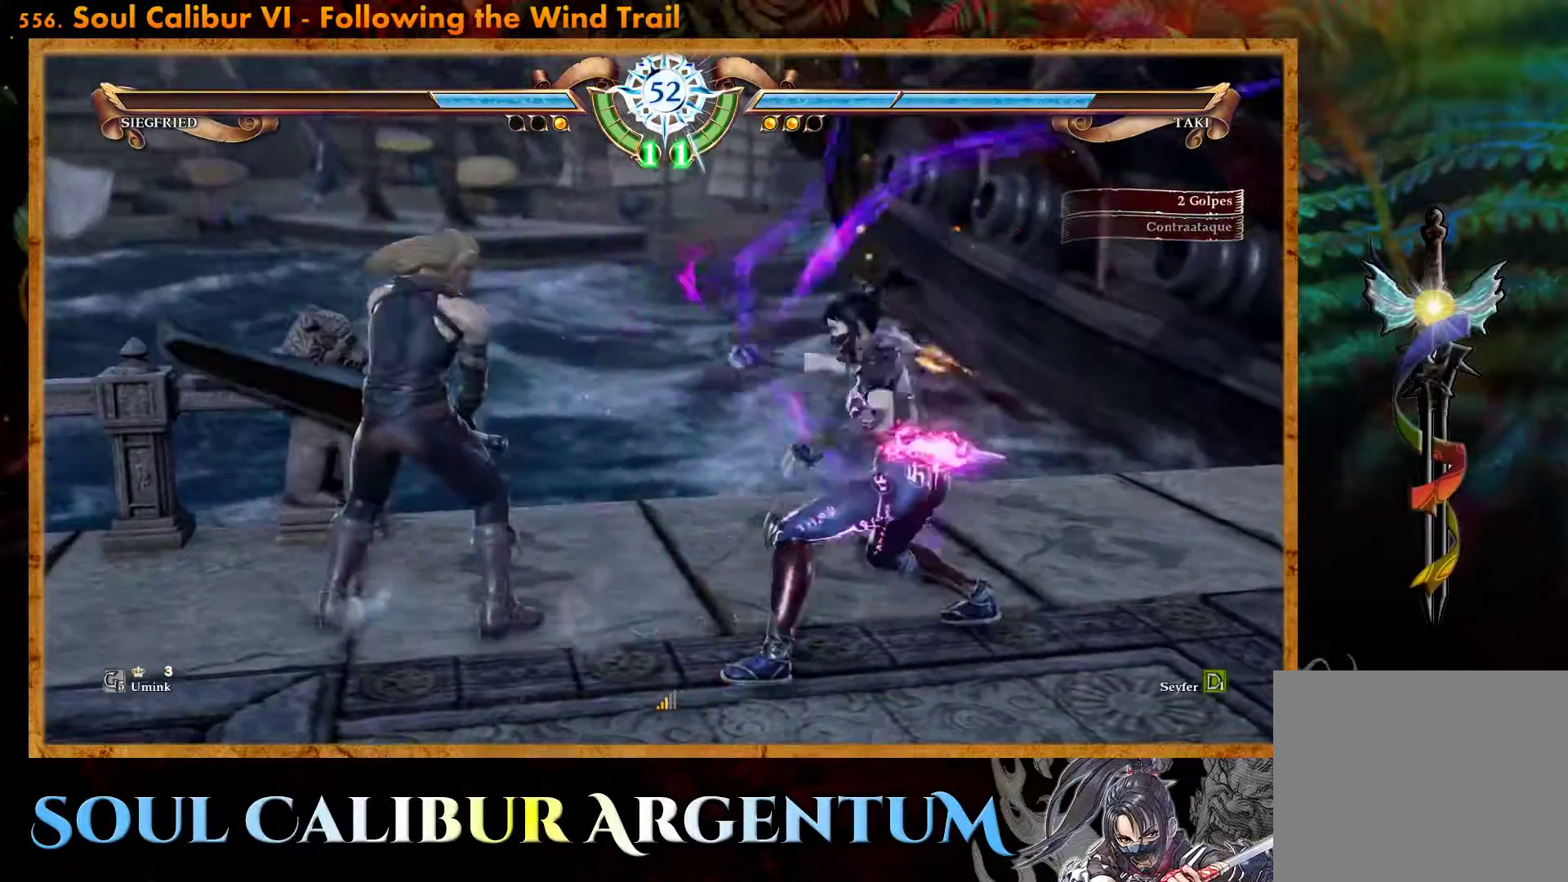
{"buttons": ["TRIANGLE"], "events": [[83, "DPAD_DOWN", "up"], [350, "TRIANGLE", "down"], [433, "TRIANGLE", "up"], [500, "TRIANGLE", "down"]]}
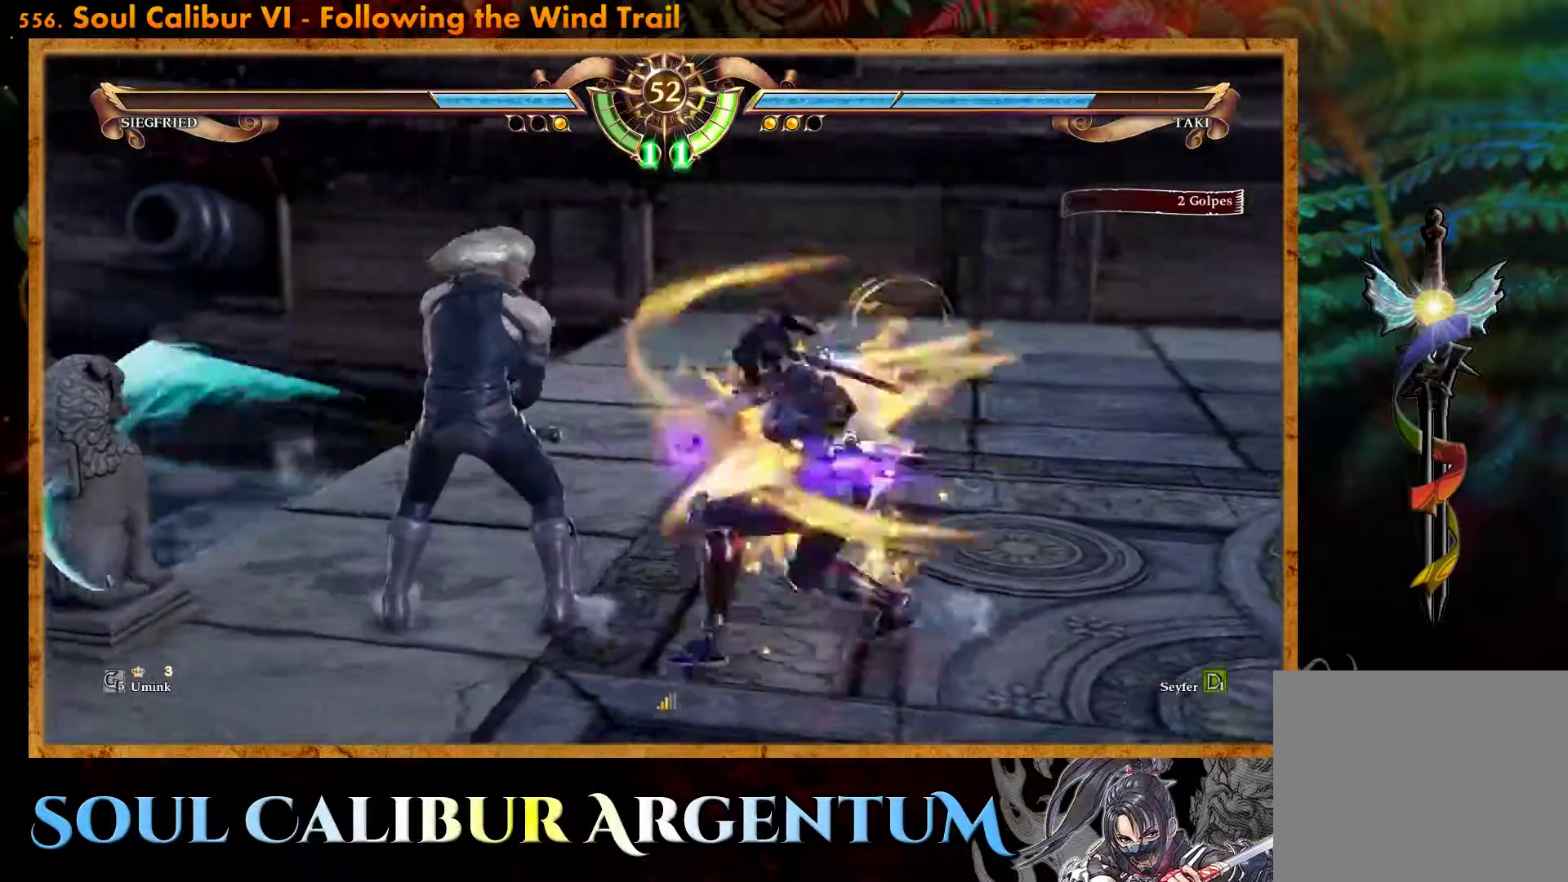
{"buttons": [], "events": [[50, "TRIANGLE", "up"]]}
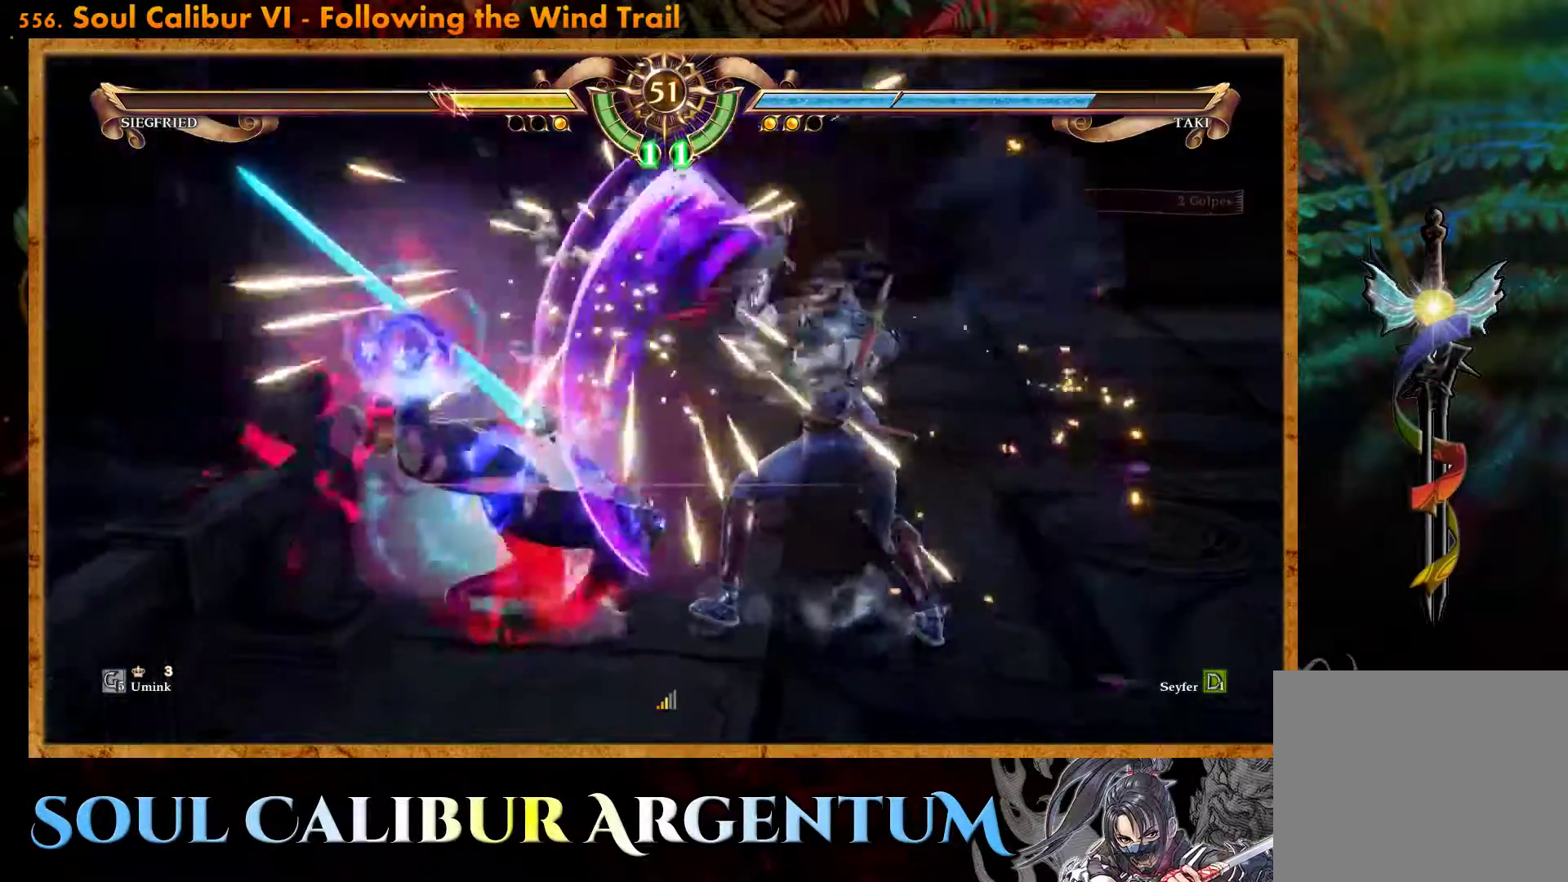
{"buttons": [], "events": [[233, "DPAD_DOWN", "down"], [233, "DPAD_LEFT", "down"], [267, "TRIANGLE", "down"], [367, "TRIANGLE", "up"], [433, "DPAD_DOWN", "up"], [433, "TRIANGLE", "down"], [450, "DPAD_LEFT", "up"], [500, "TRIANGLE", "up"]]}
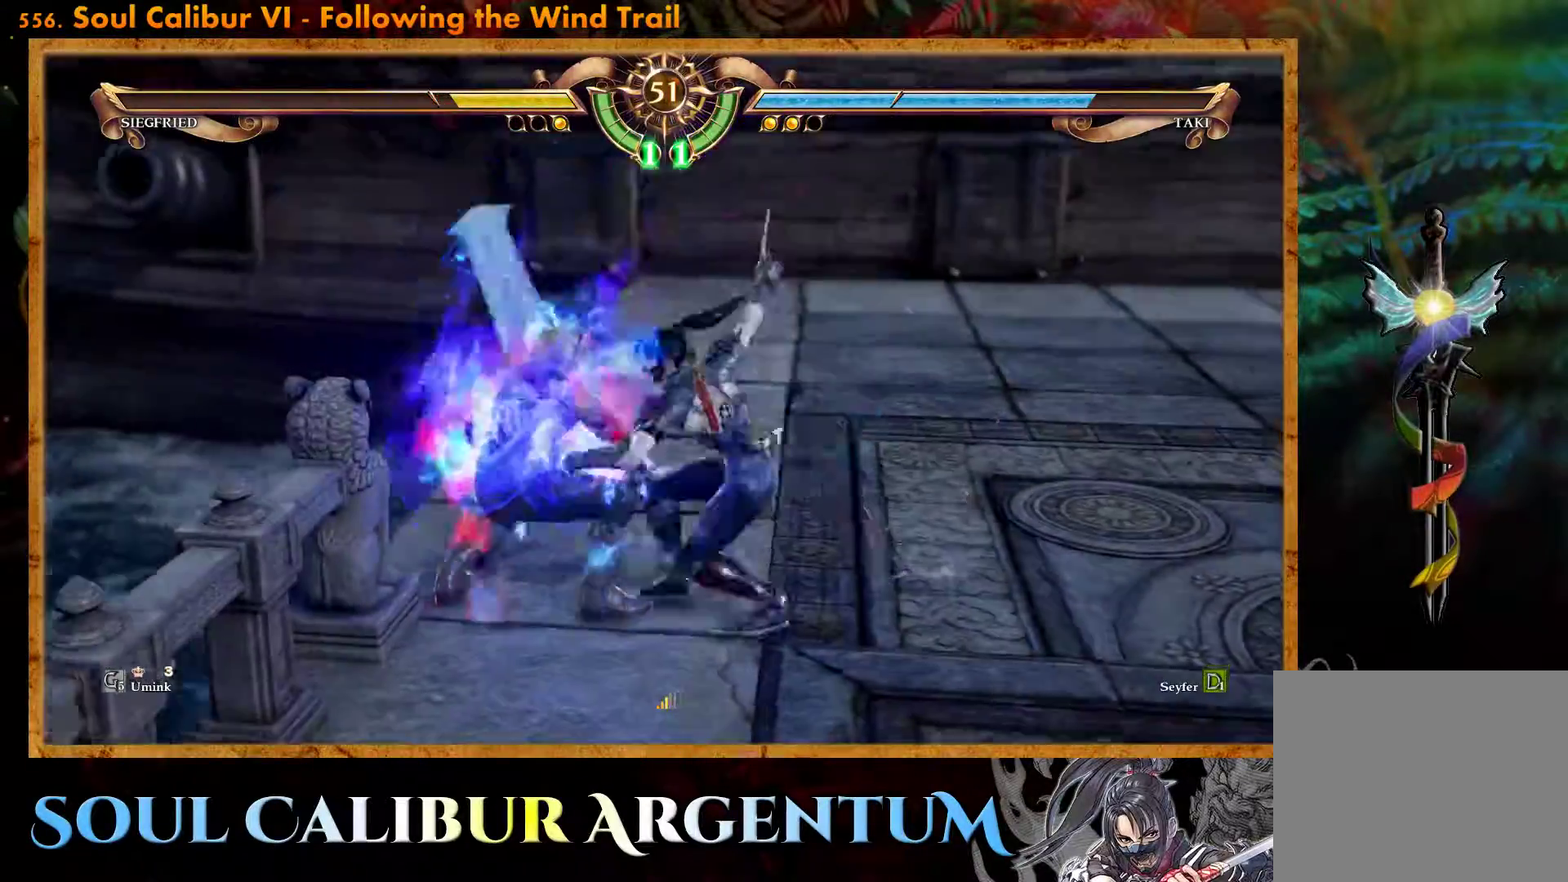
{"buttons": [], "events": [[233, "R2", "down"], [367, "R2", "up"]]}
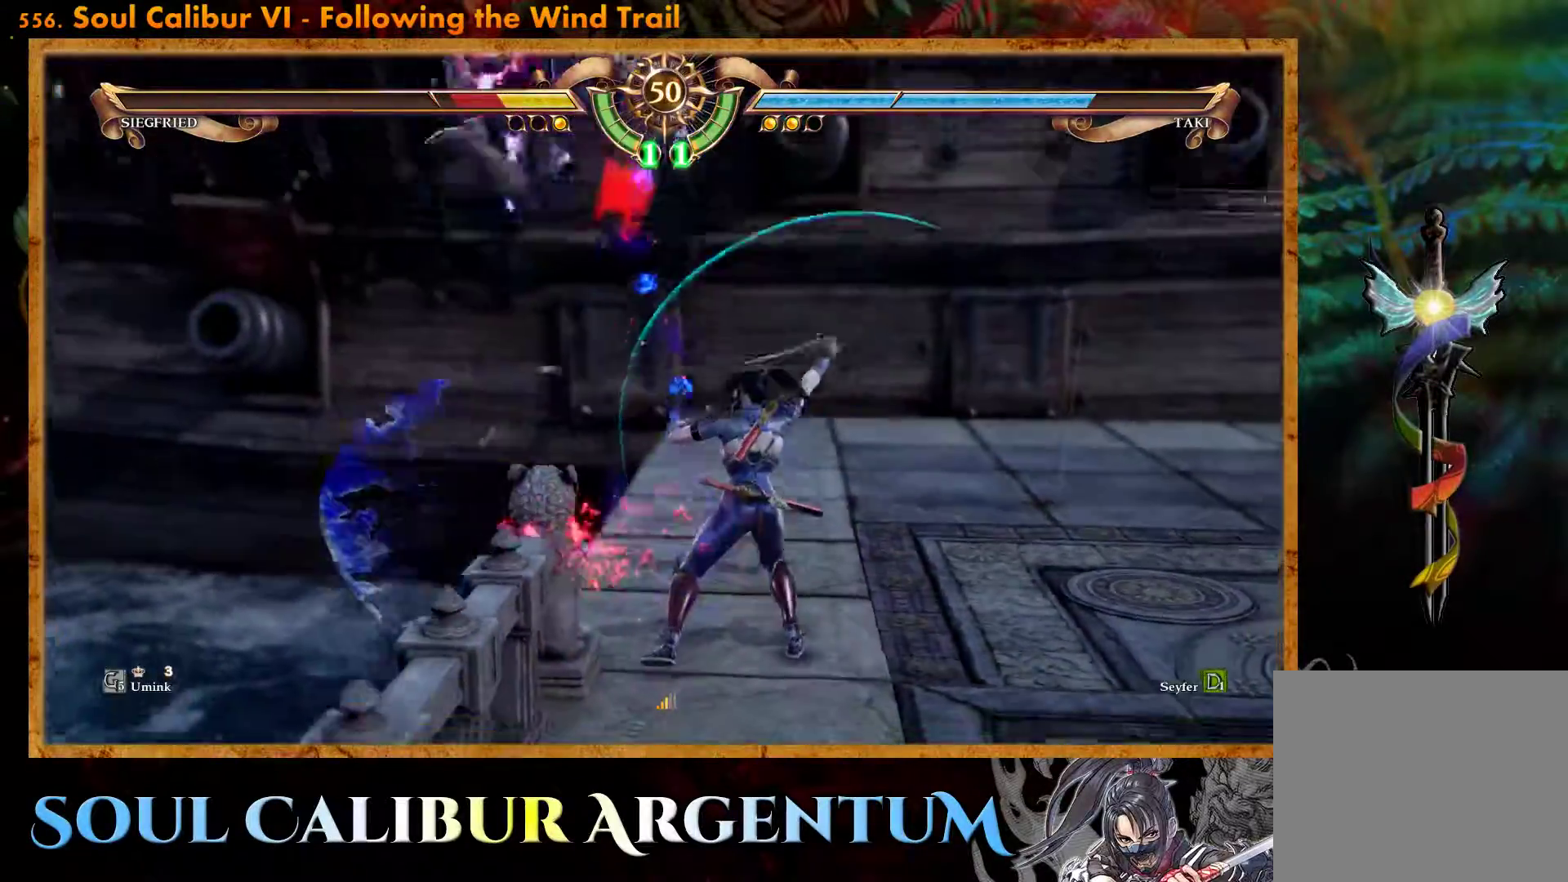
{"buttons": [], "events": [[50, "CROSS", "down"], [50, "SQUARE", "down"], [183, "SQUARE", "up"], [200, "CROSS", "up"]]}
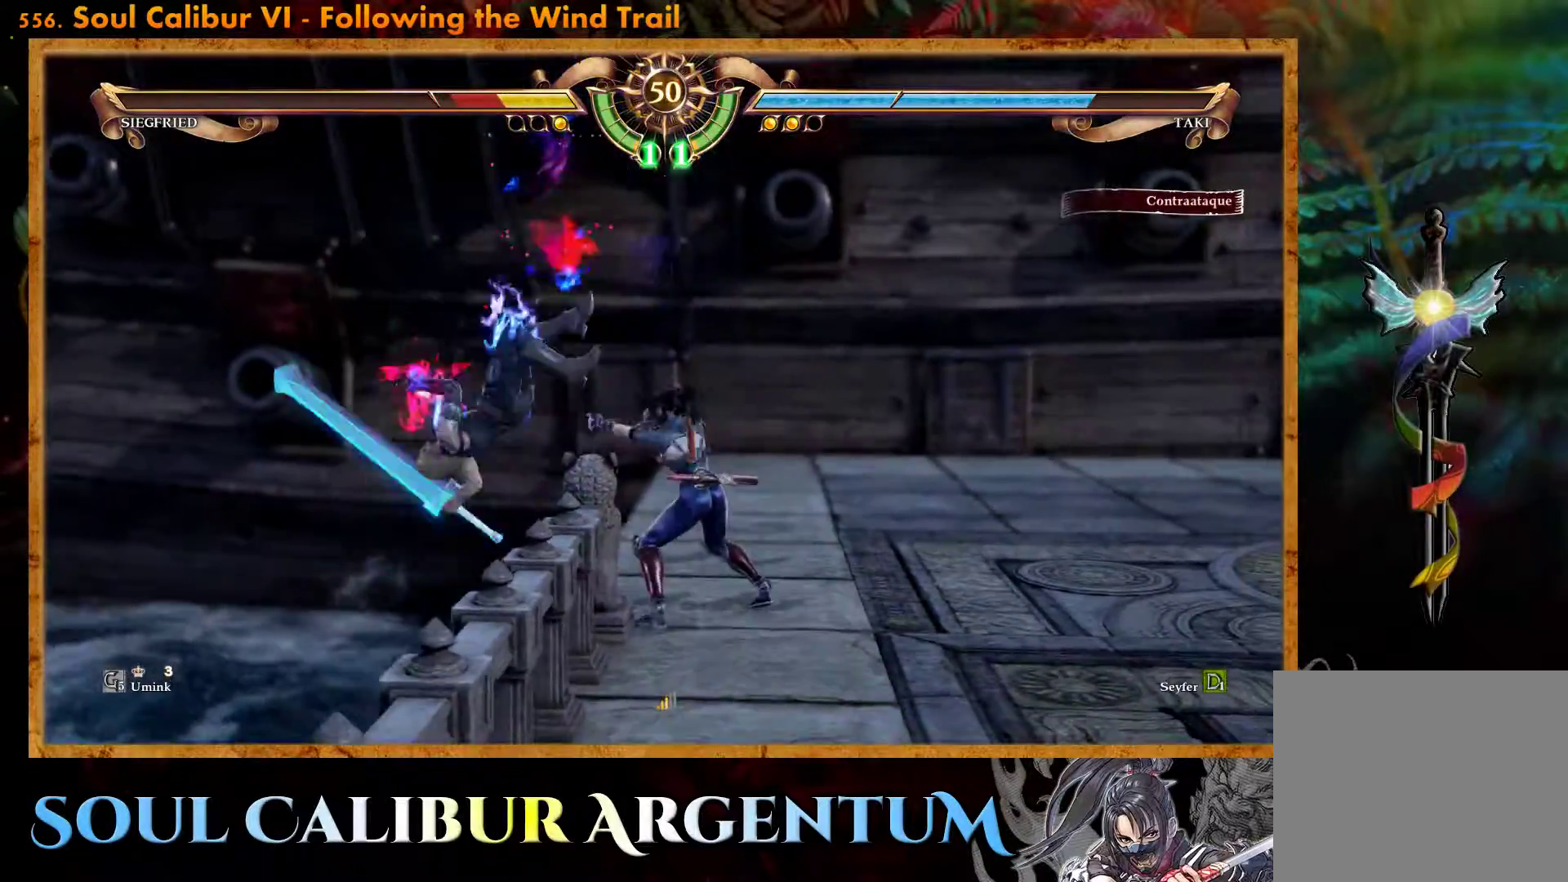
{"buttons": [], "events": []}
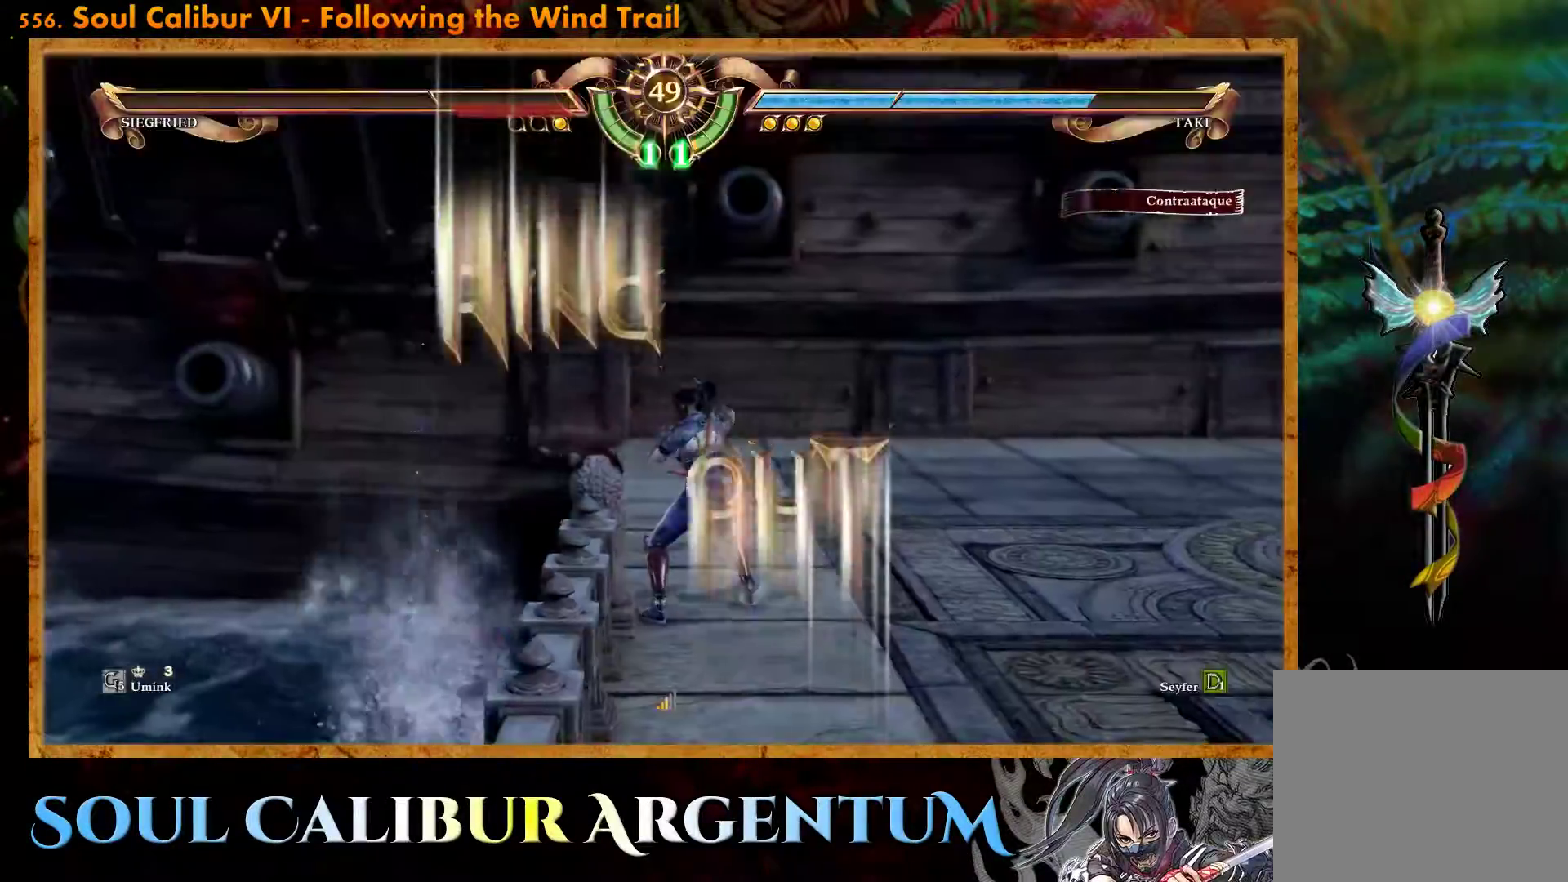
{"buttons": [], "events": []}
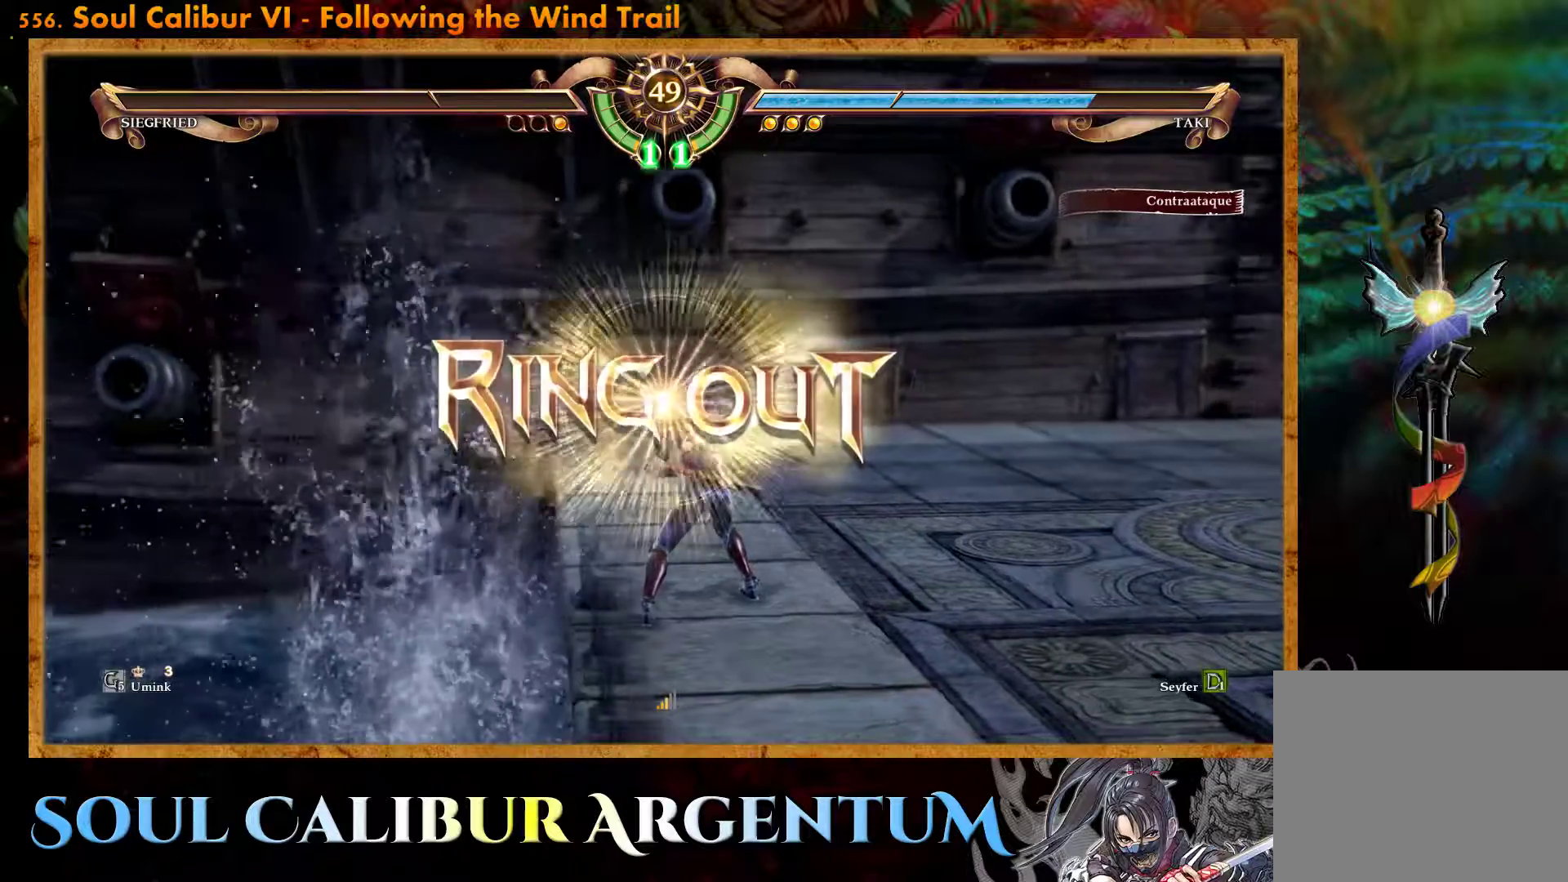
{"buttons": [], "events": []}
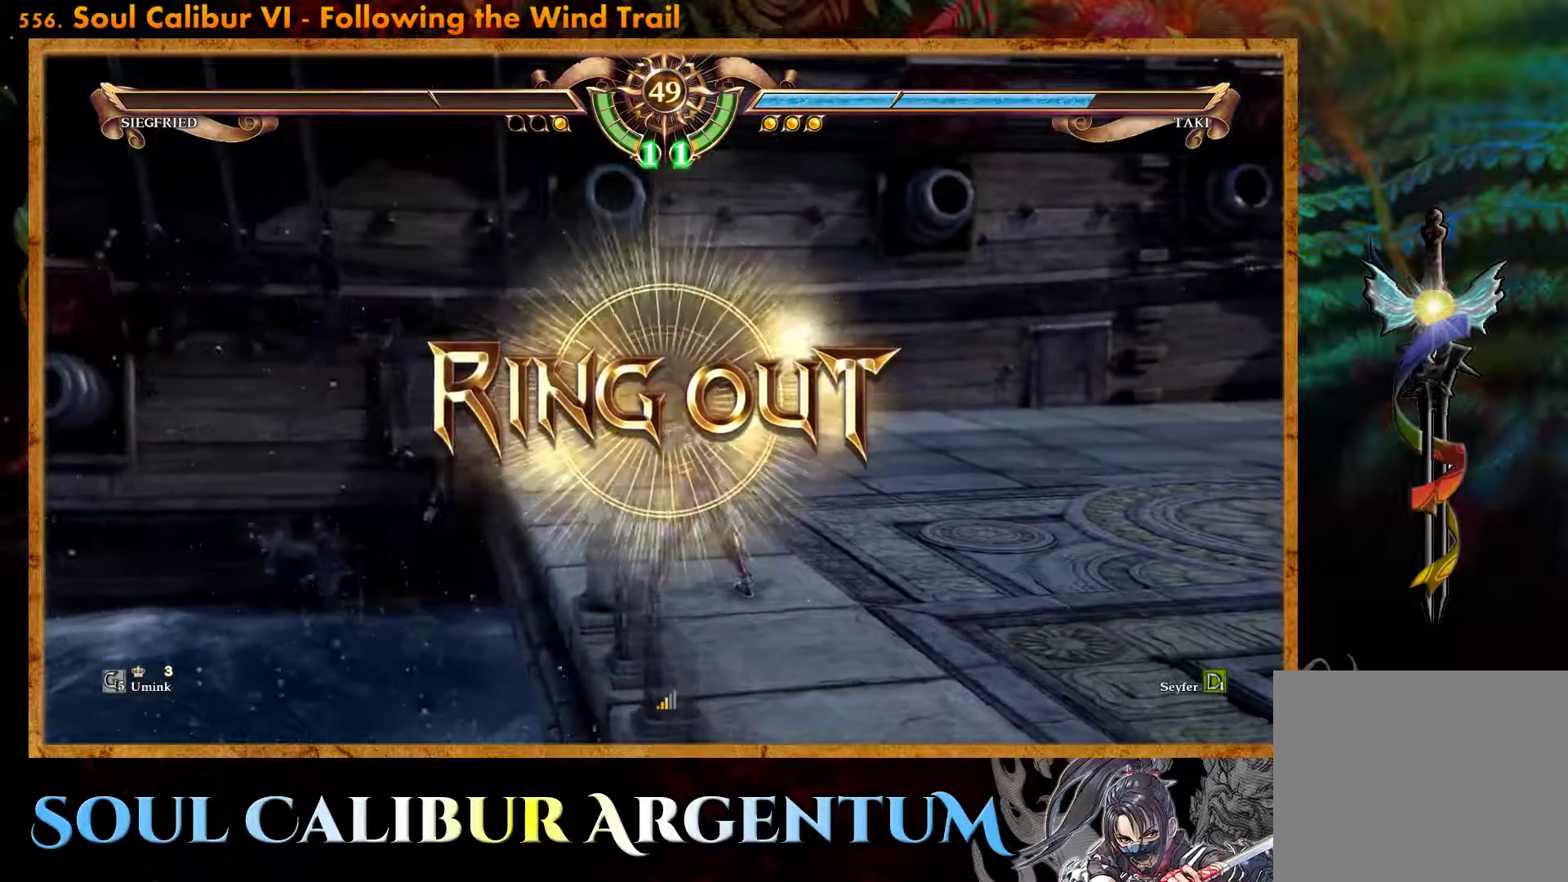
{"buttons": [], "events": []}
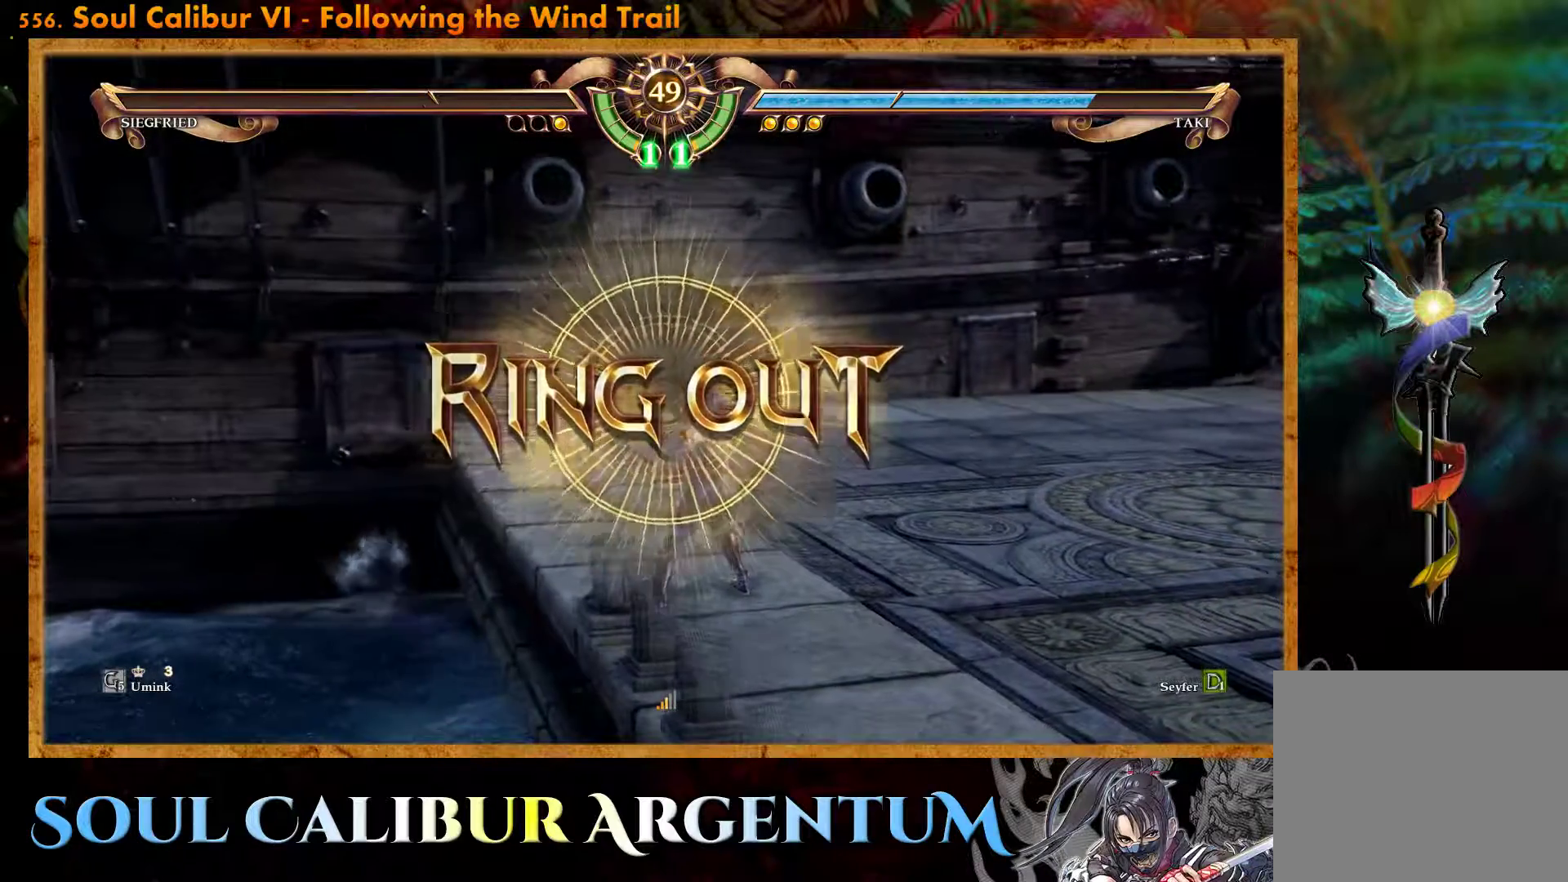
{"buttons": [], "events": []}
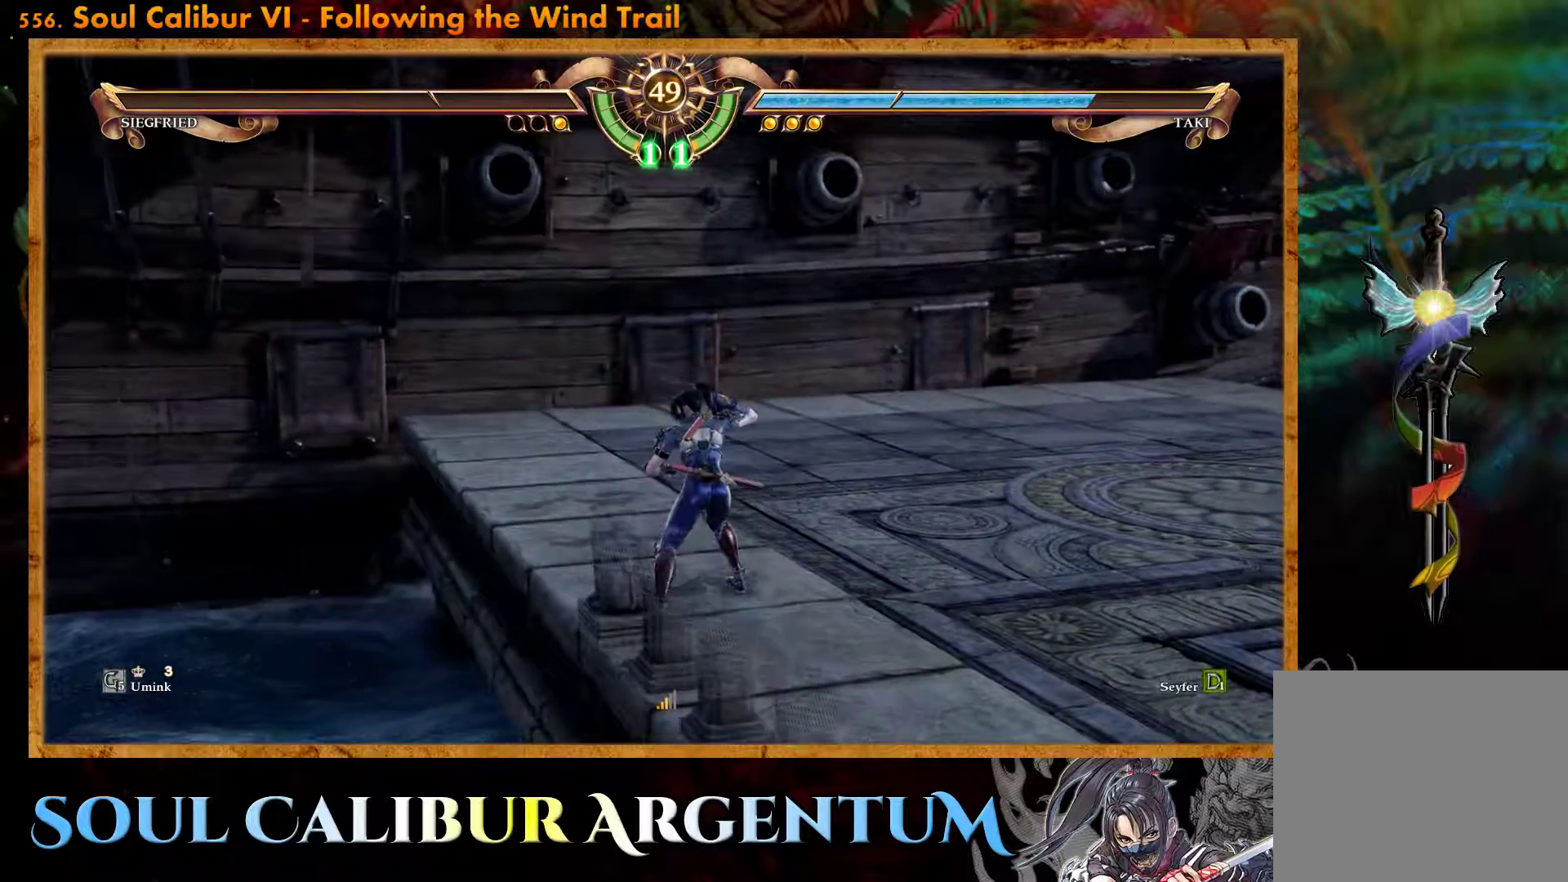
{"buttons": [], "events": []}
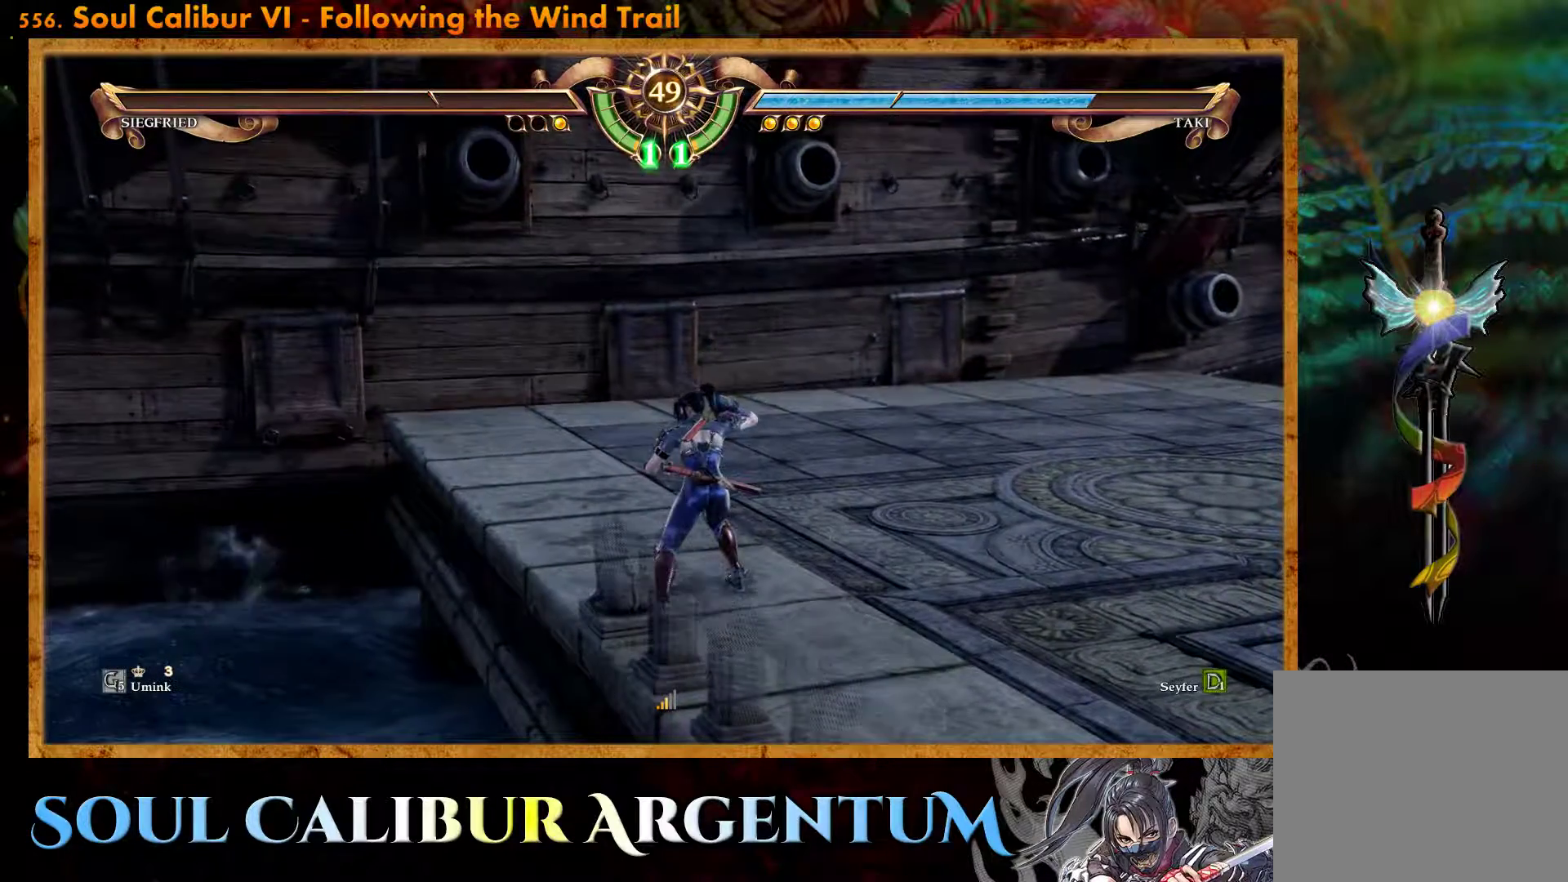
{"buttons": [], "events": []}